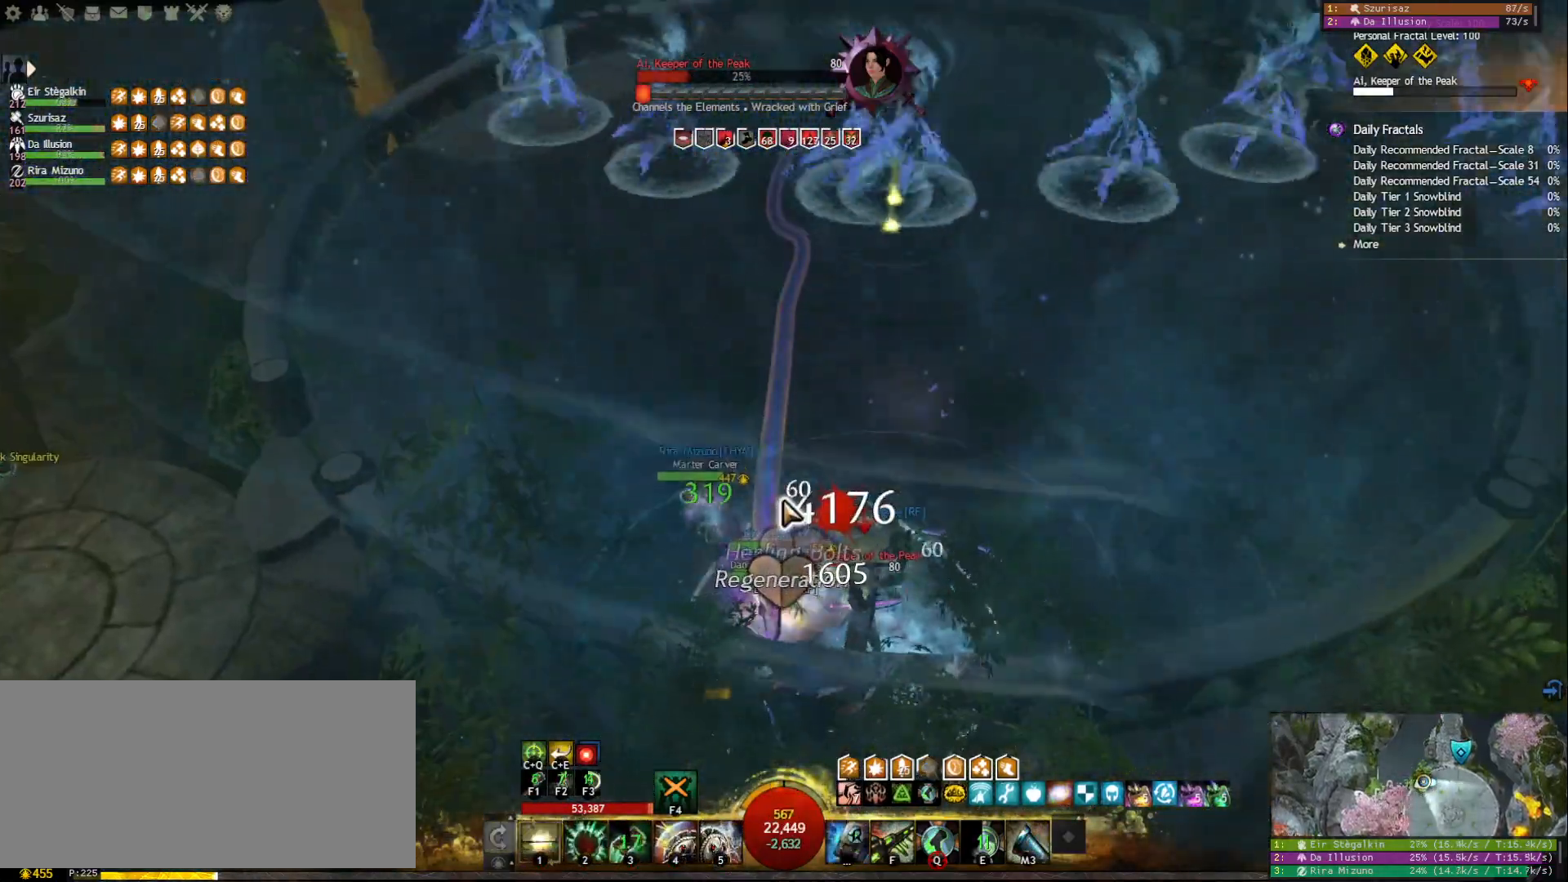
Gameplay with keyboard and mouse; each line is a JSON object with the keys and mouse buttons held at the frame after it. "events" lists presses ("down") and releases ("up") of "1", "2", "3", "4", "5", "a", "ctrl", "d", "e", "escape", "f", "f1", "f2", "f3", "f4", "f5", "q", "r", "s", "shift", "space", "tab", "tilde", "w", "mouse_left", "mouse_wheel", "mouse_right", "mouse_mb4" and "mouse_mb5" between this image and that frame as [ms after this image, input, new state], when the widget could be followed in between. "mouse_left", "mouse_wheel", "mouse_right", "mouse_mb4", "mouse_mb5" = the "left", "wheel", "right", "mb4", "mb5" buttons of the "mouse" list. No other keys are recorded. "wheel" means that the mouse wheel is clicked or scrolled. Mouse movement is not recorded.
{"keys": ["1", "w"], "mouse": [], "events": [[17, "mouse_right", "down"], [17, "w", "down"], [150, "mouse_right", "up"], [150, "space", "down"], [167, "1", "up"], [283, "1", "down"], [300, "space", "up"]]}
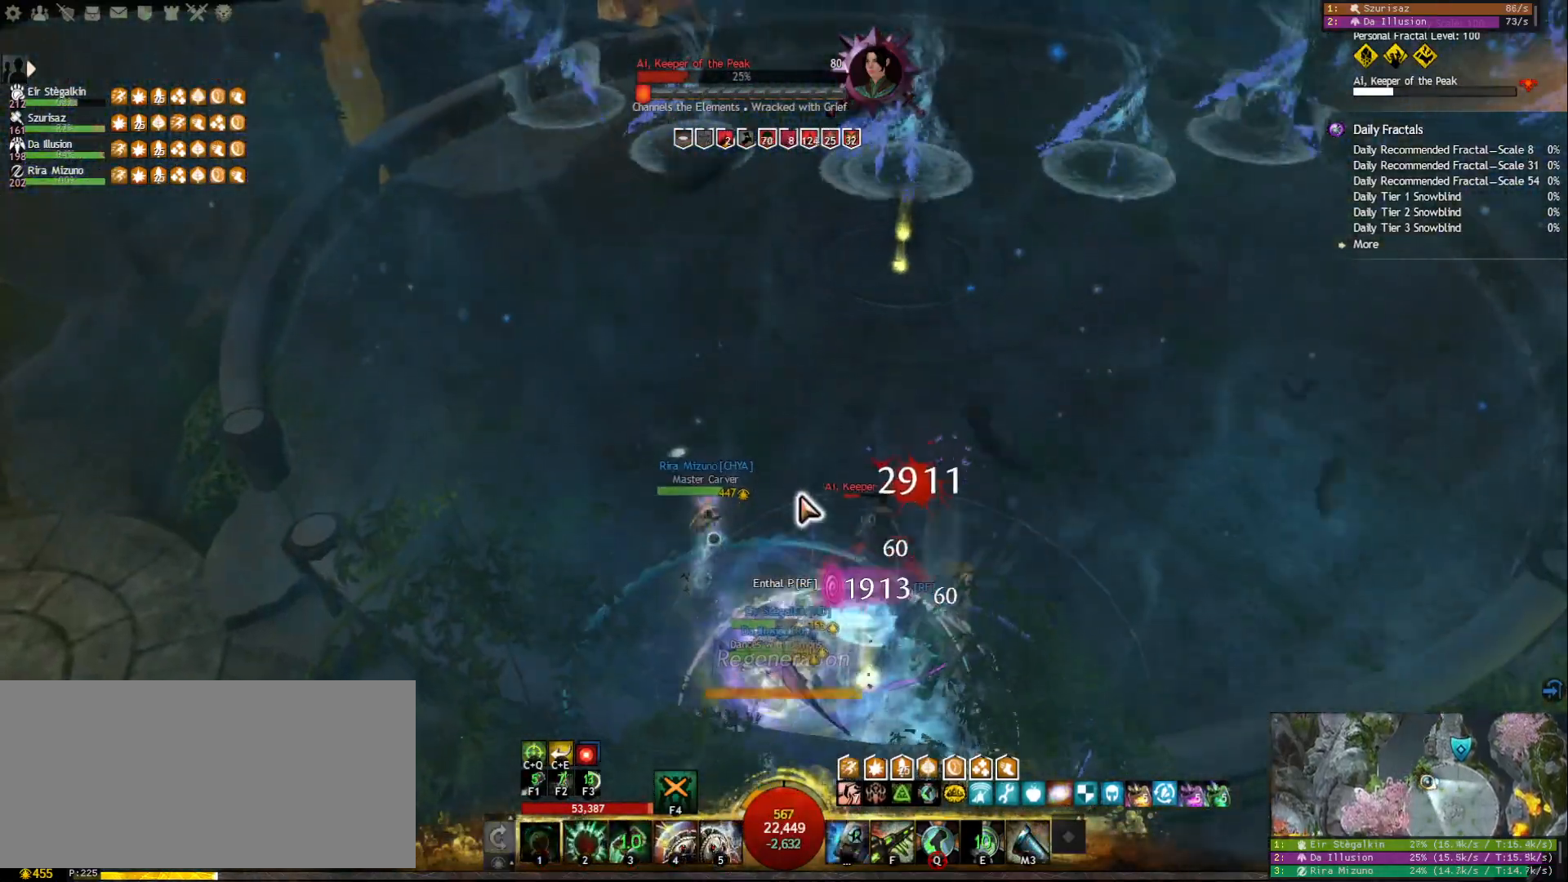
{"keys": ["2"], "mouse": ["left", "right"], "events": [[33, "mouse_right", "down"], [117, "mouse_left", "down"], [133, "w", "up"], [150, "1", "up"], [417, "2", "down"]]}
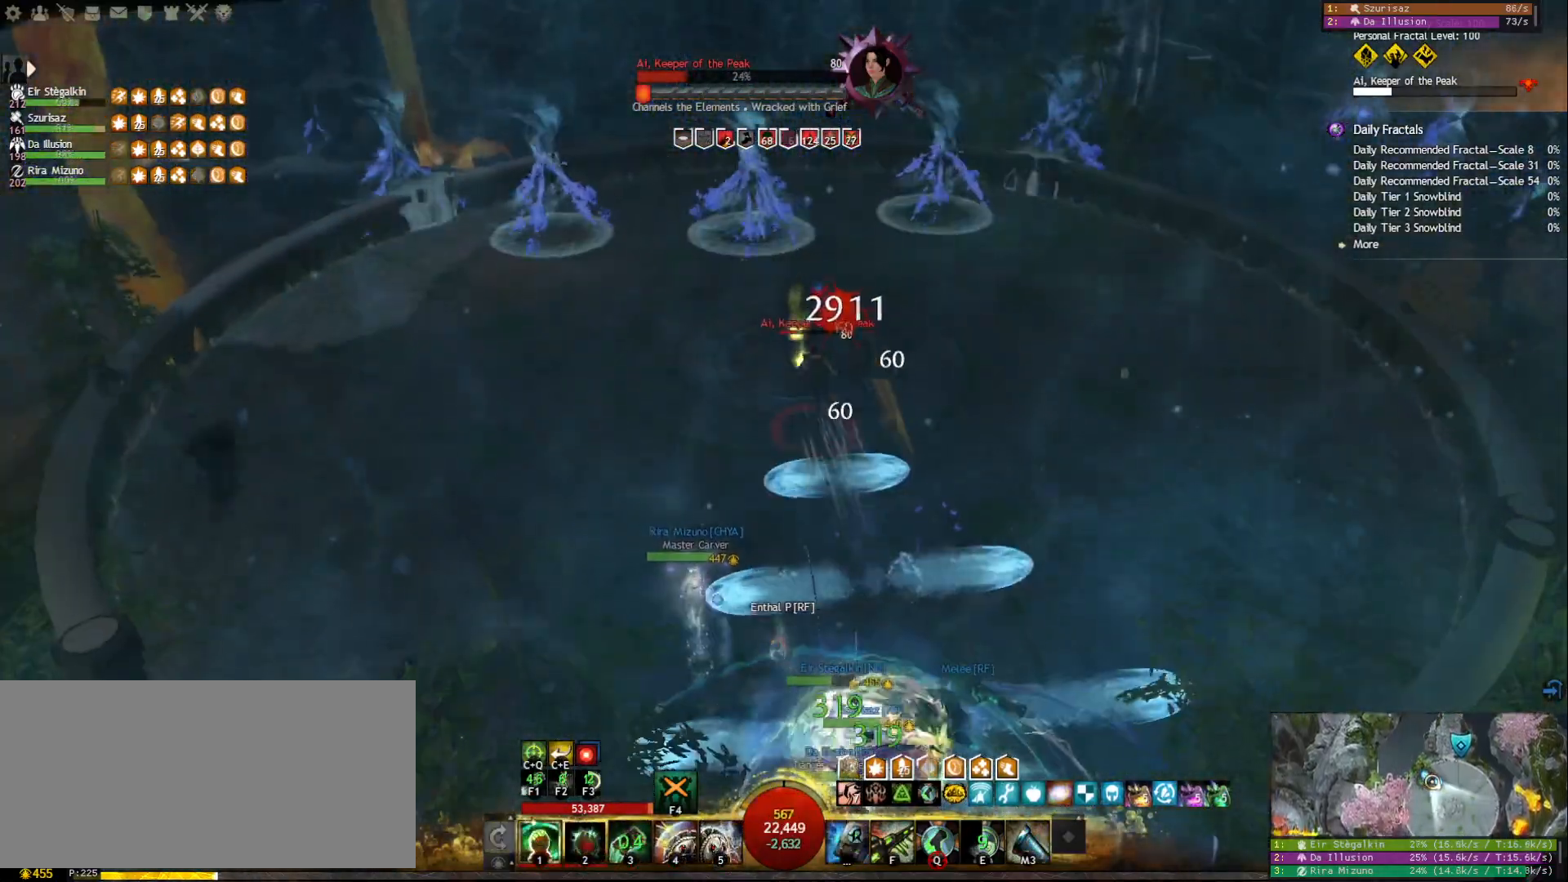
{"keys": [], "mouse": ["left", "right"], "events": [[17, "2", "up"], [67, "2", "down"], [167, "2", "up"], [200, "2", "down"], [300, "2", "up"], [317, "2", "down"], [433, "2", "up"]]}
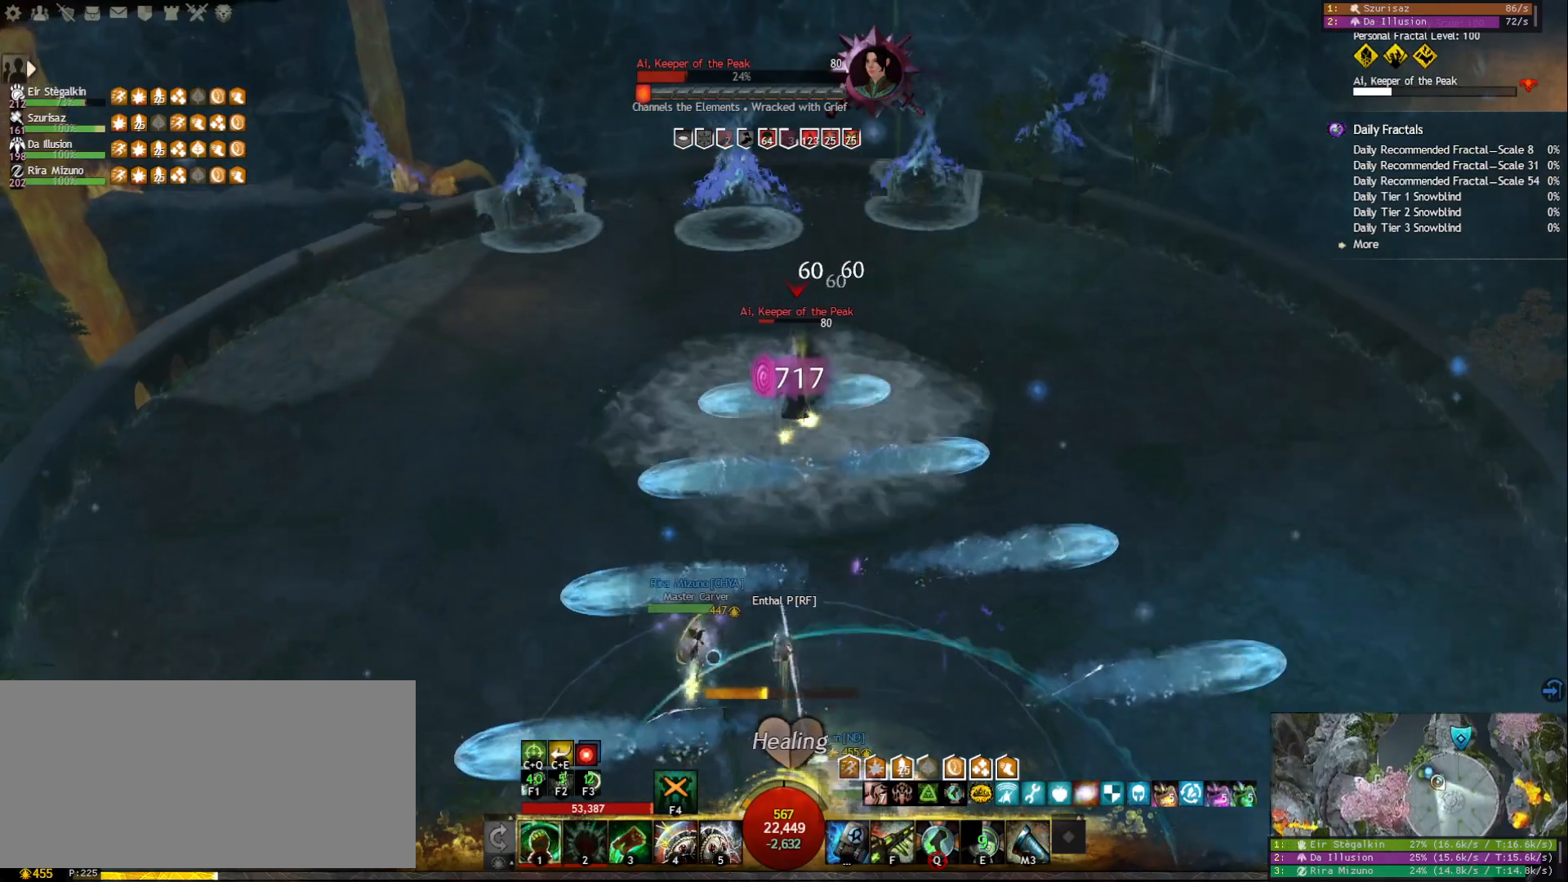
{"keys": ["w"], "mouse": [], "events": [[17, "f", "down"], [17, "mouse_left", "up"], [17, "mouse_right", "up"], [150, "f", "up"], [217, "mouse_right", "down"], [300, "mouse_right", "up"], [383, "w", "down"]]}
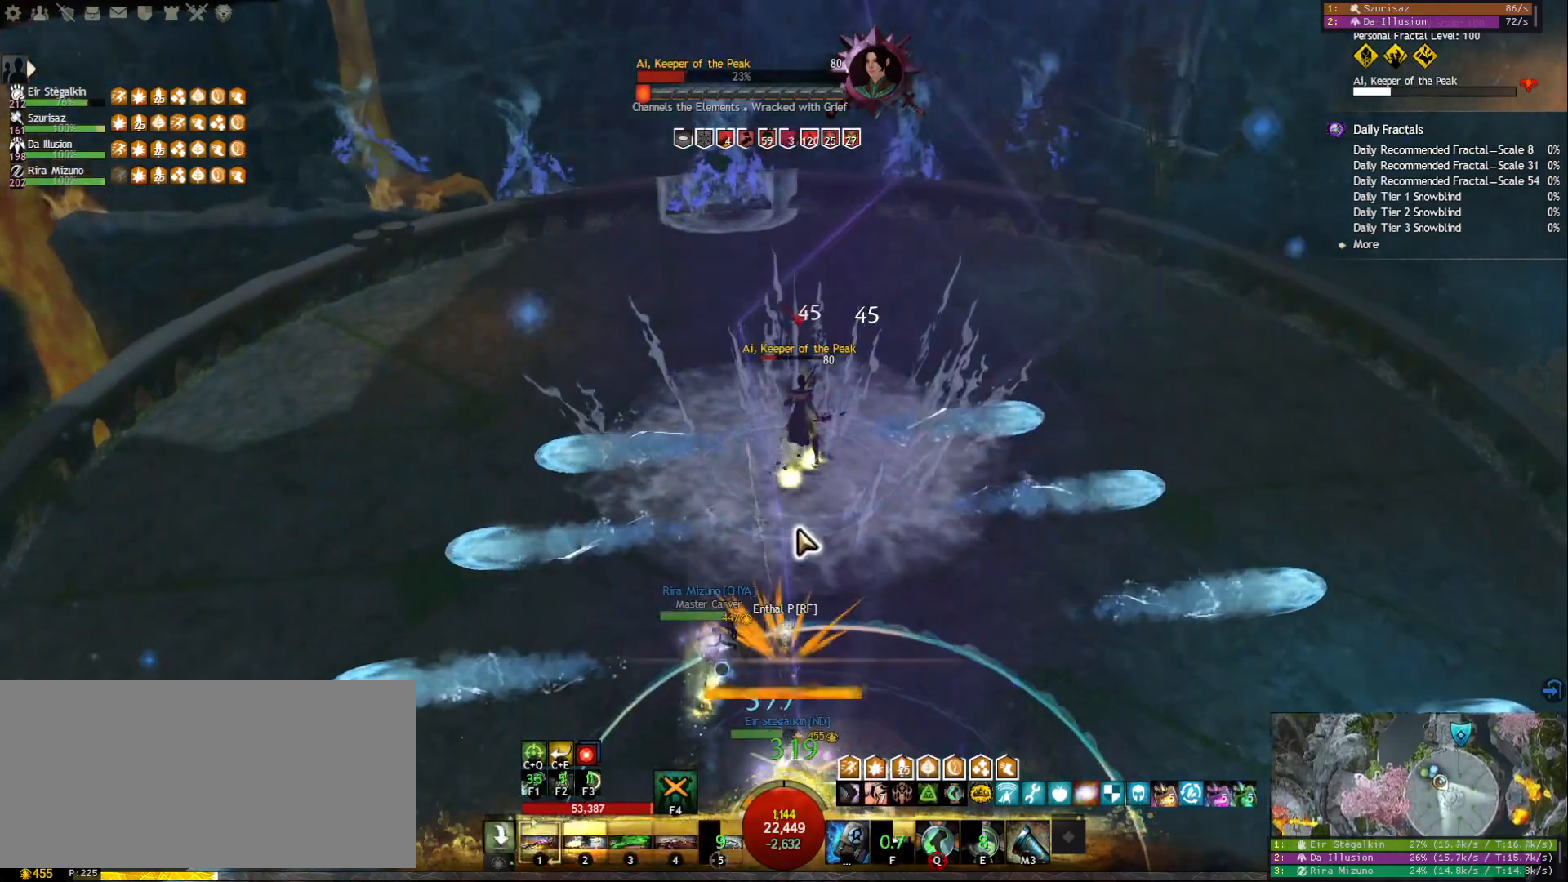
{"keys": ["w"], "mouse": ["right"], "events": [[83, "mouse_right", "down"], [133, "2", "down"], [200, "mouse_right", "up"], [250, "2", "up"], [283, "2", "down"], [383, "2", "up"], [450, "mouse_right", "down"]]}
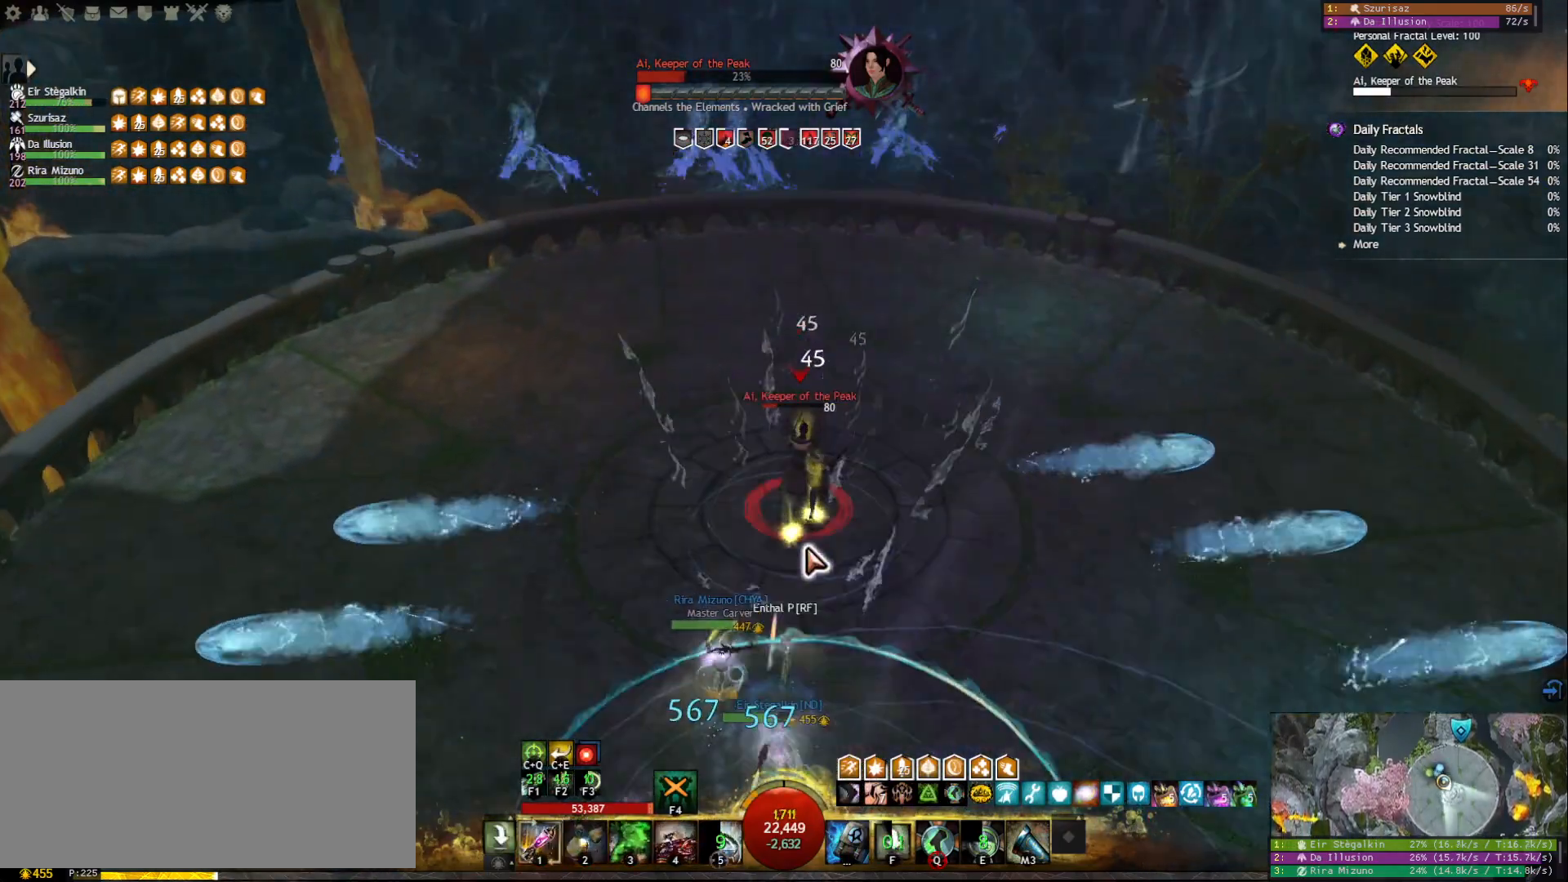
{"keys": ["tilde", "w"], "mouse": [], "events": [[67, "mouse_right", "up"], [367, "tilde", "down"]]}
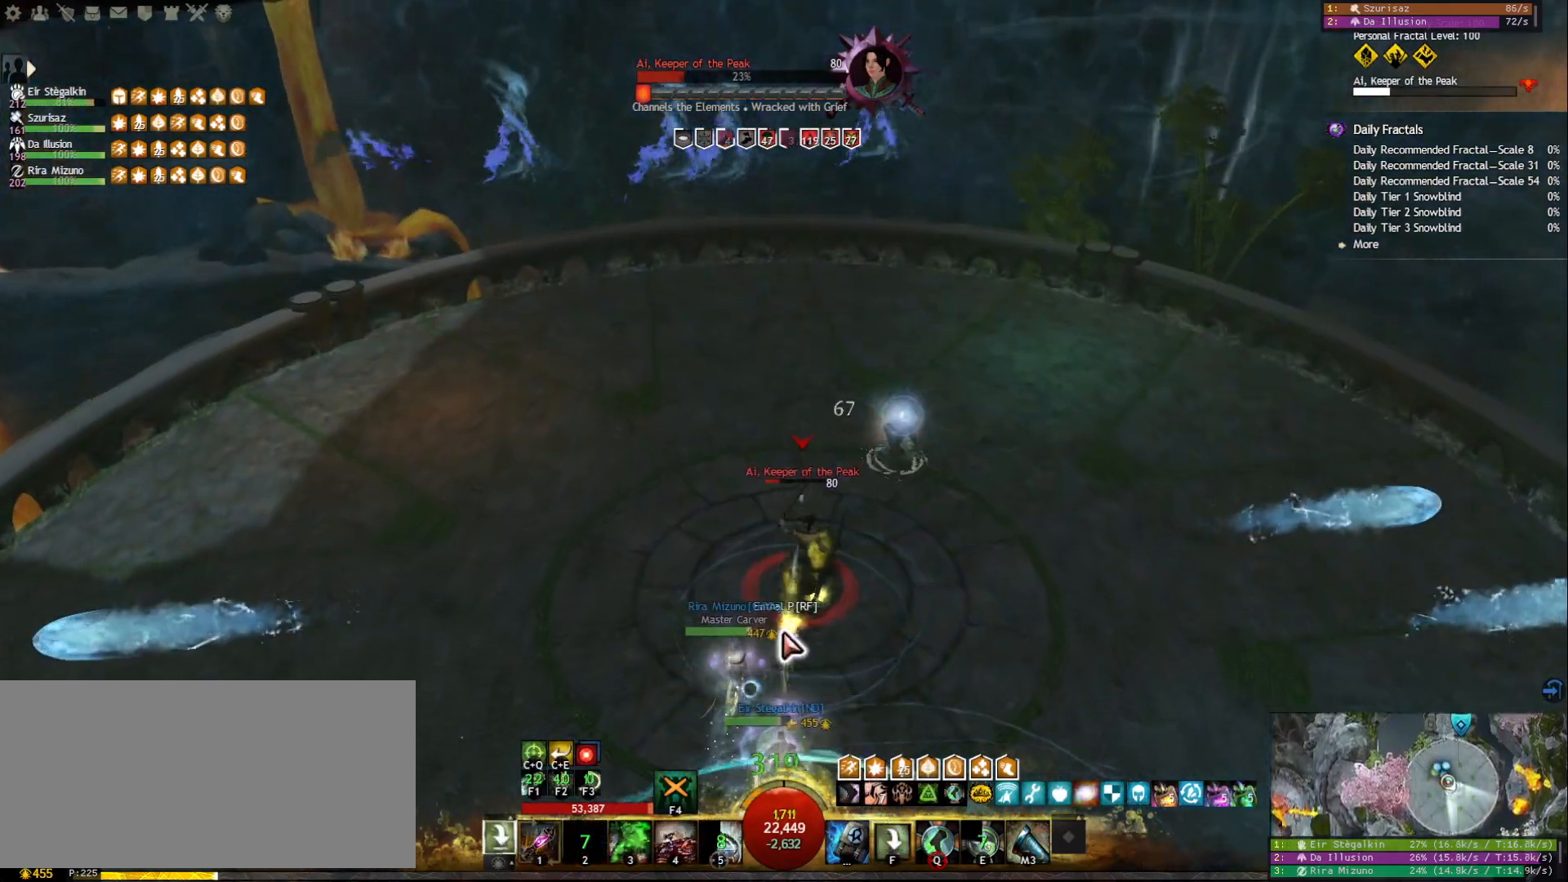
{"keys": ["1", "w"], "mouse": ["right"], "events": [[33, "mouse_right", "down"], [50, "tilde", "up"], [167, "1", "down"], [183, "w", "up"], [500, "w", "down"]]}
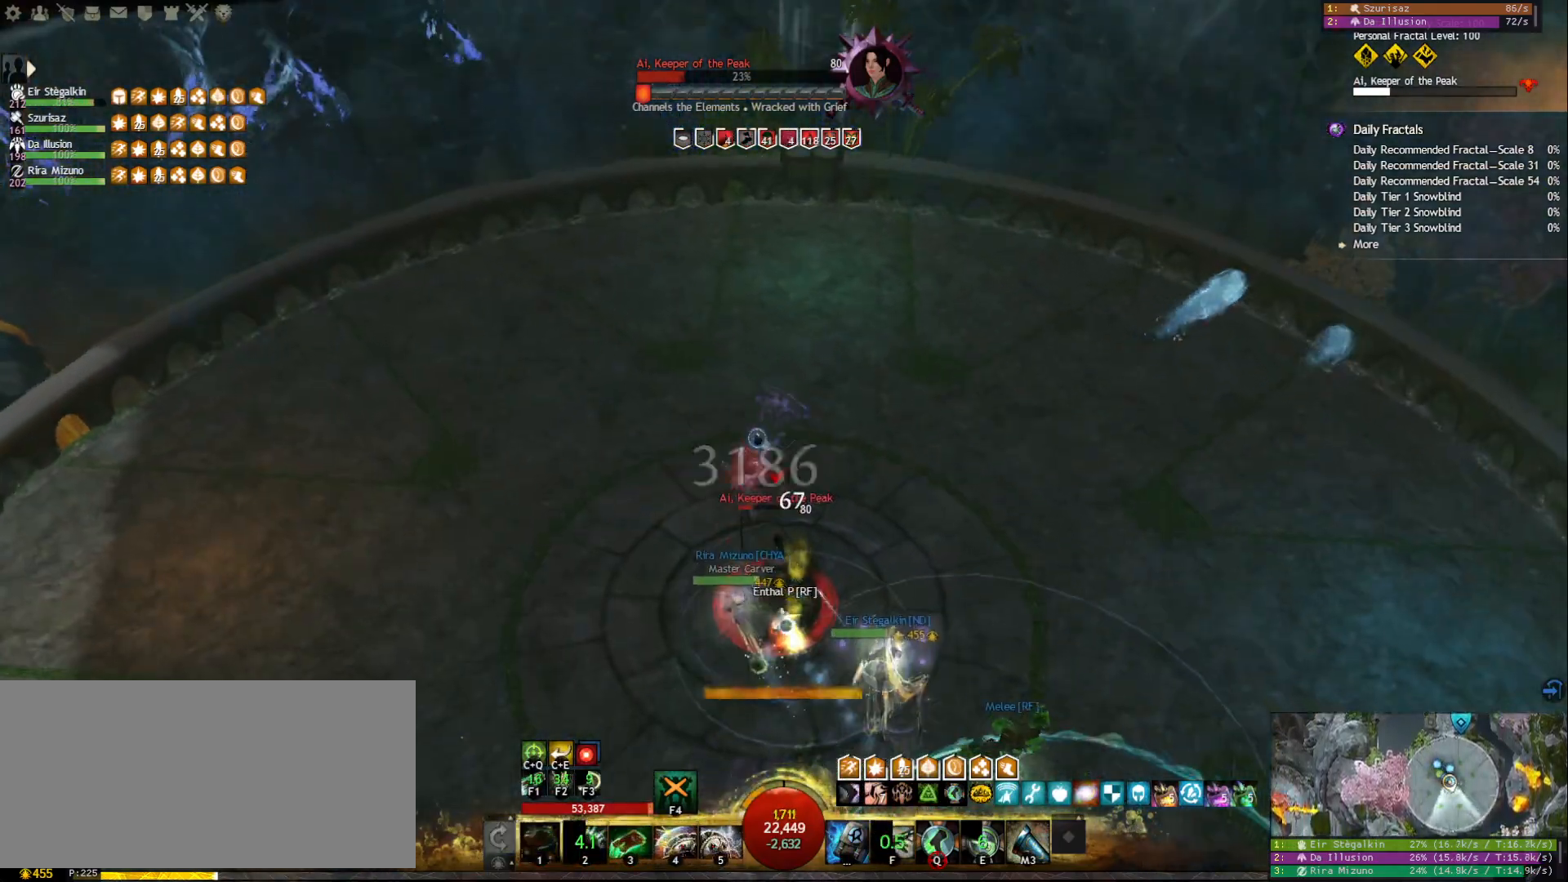
{"keys": ["1", "w"], "mouse": [], "events": [[217, "mouse_right", "up"], [283, "space", "down"], [350, "1", "up"], [417, "space", "up"], [433, "1", "down"]]}
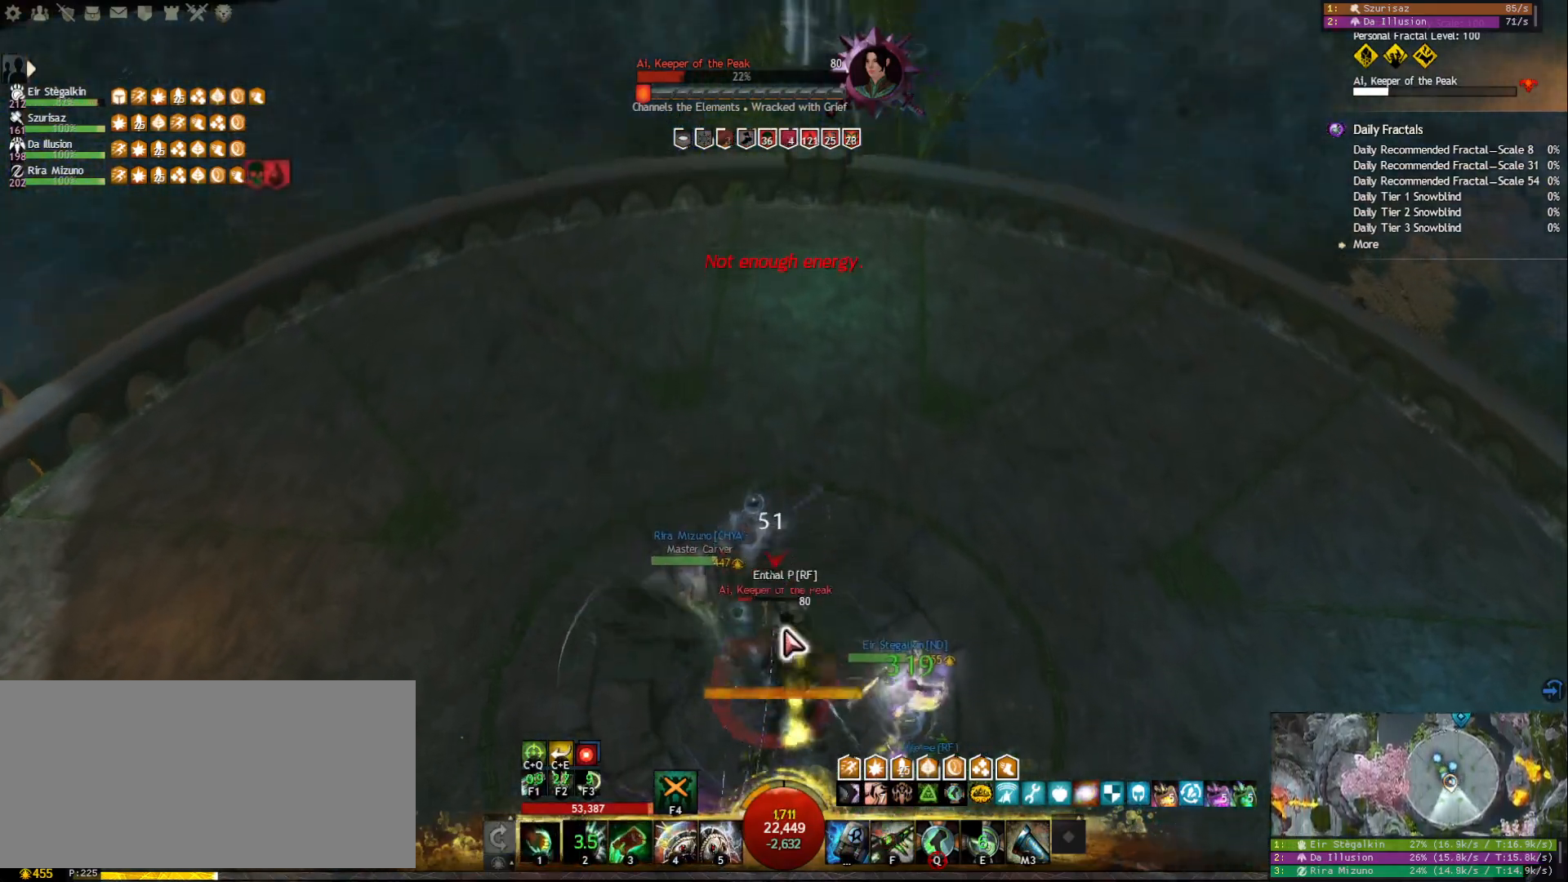
{"keys": ["a"], "mouse": [], "events": [[67, "mouse_right", "down"], [100, "1", "up"], [233, "mouse_right", "up"], [283, "a", "down"], [317, "mouse_wheel", "down"], [367, "w", "up"], [400, "mouse_wheel", "up"]]}
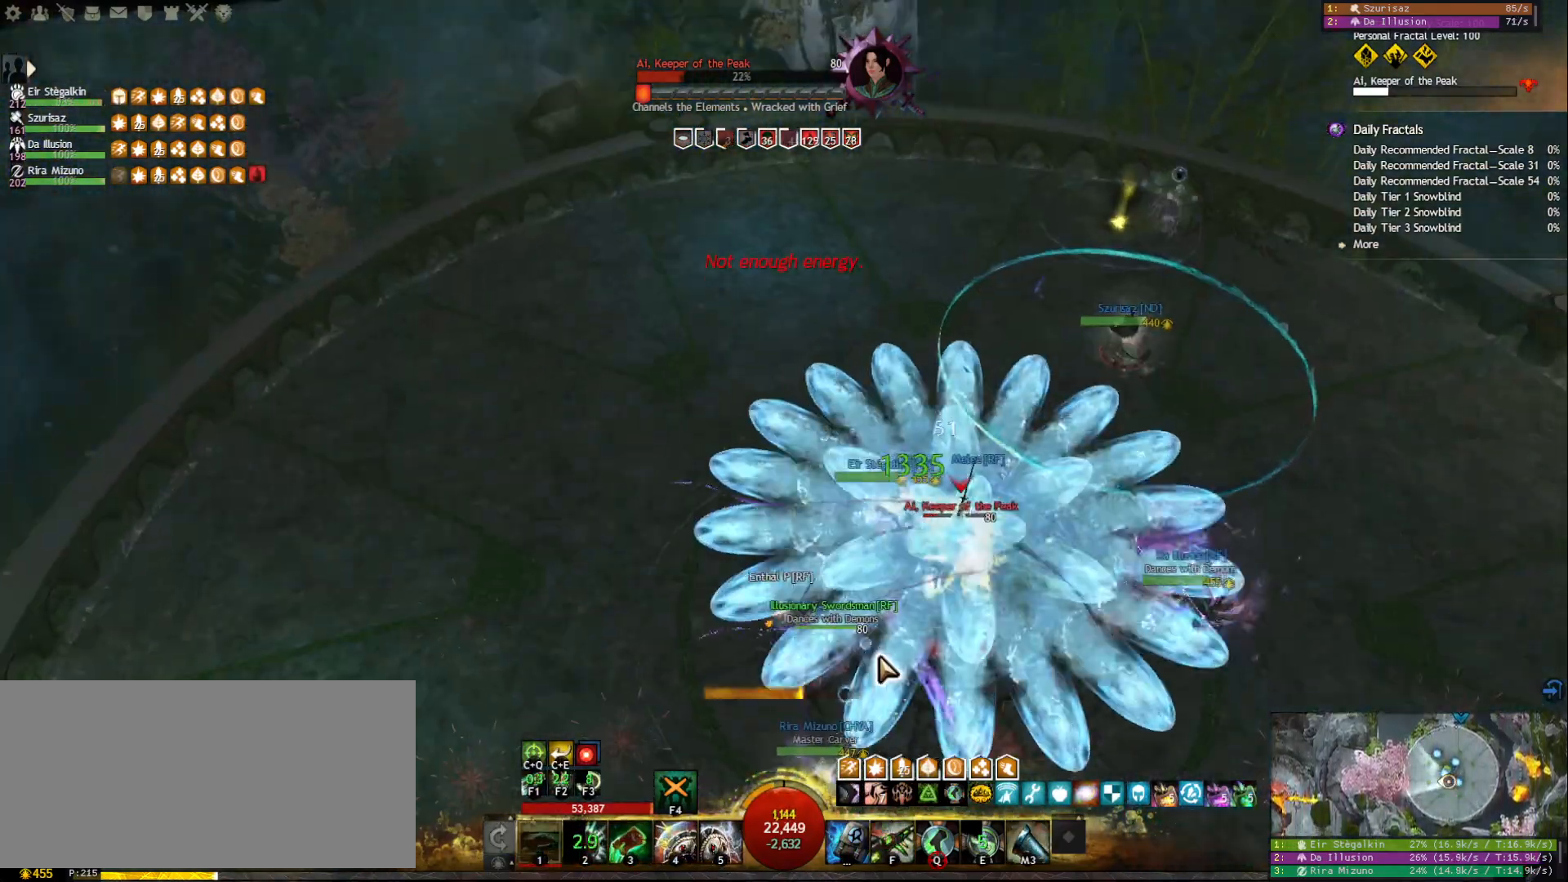
{"keys": ["1", "a"], "mouse": [], "events": [[167, "1", "down"], [267, "1", "up"], [333, "1", "down"], [417, "1", "up"], [450, "1", "down"]]}
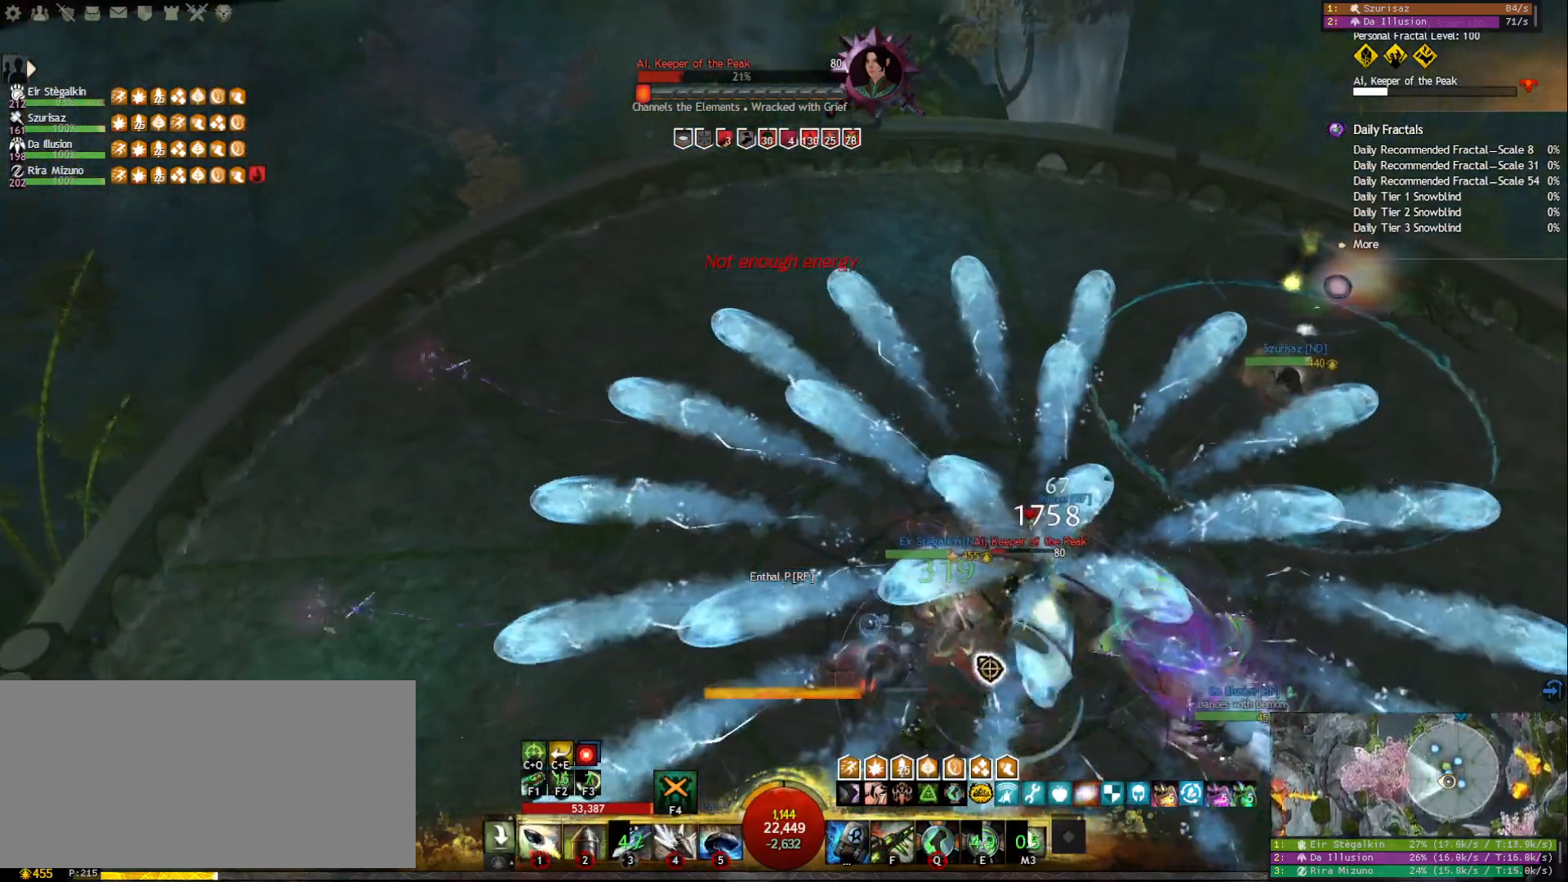
{"keys": ["1", "a"], "mouse": [], "events": [[50, "1", "up"], [83, "1", "down"], [167, "1", "up"], [217, "1", "down"], [317, "1", "up"], [350, "1", "down"], [433, "1", "up"], [467, "1", "down"]]}
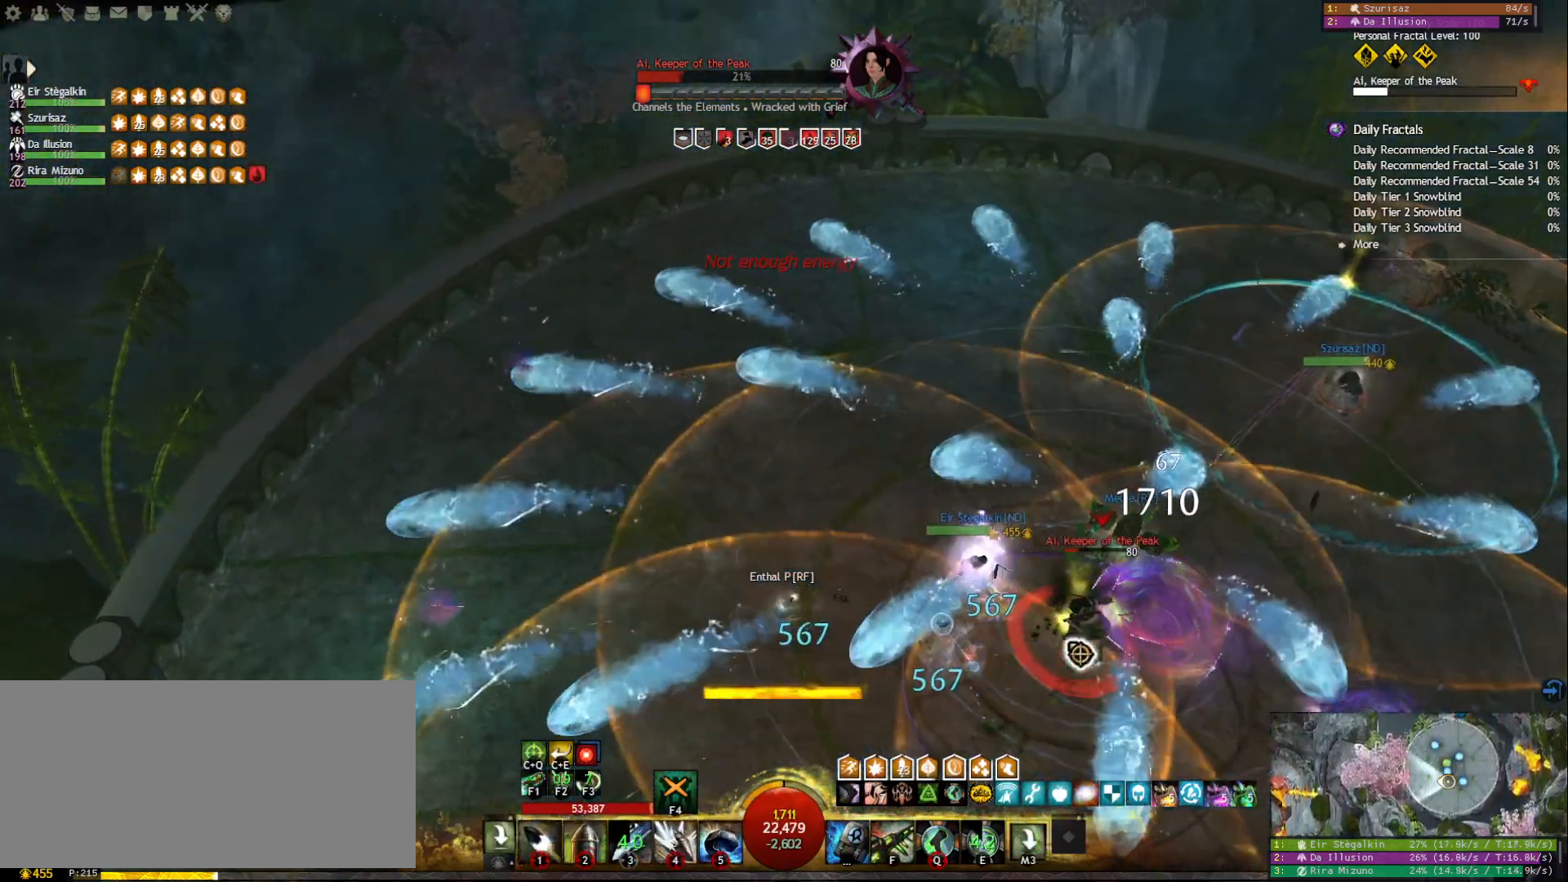
{"keys": ["a"], "mouse": [], "events": [[83, "mouse_left", "down"], [117, "1", "up"], [183, "mouse_left", "up"], [333, "mouse_right", "down"], [450, "mouse_right", "up"]]}
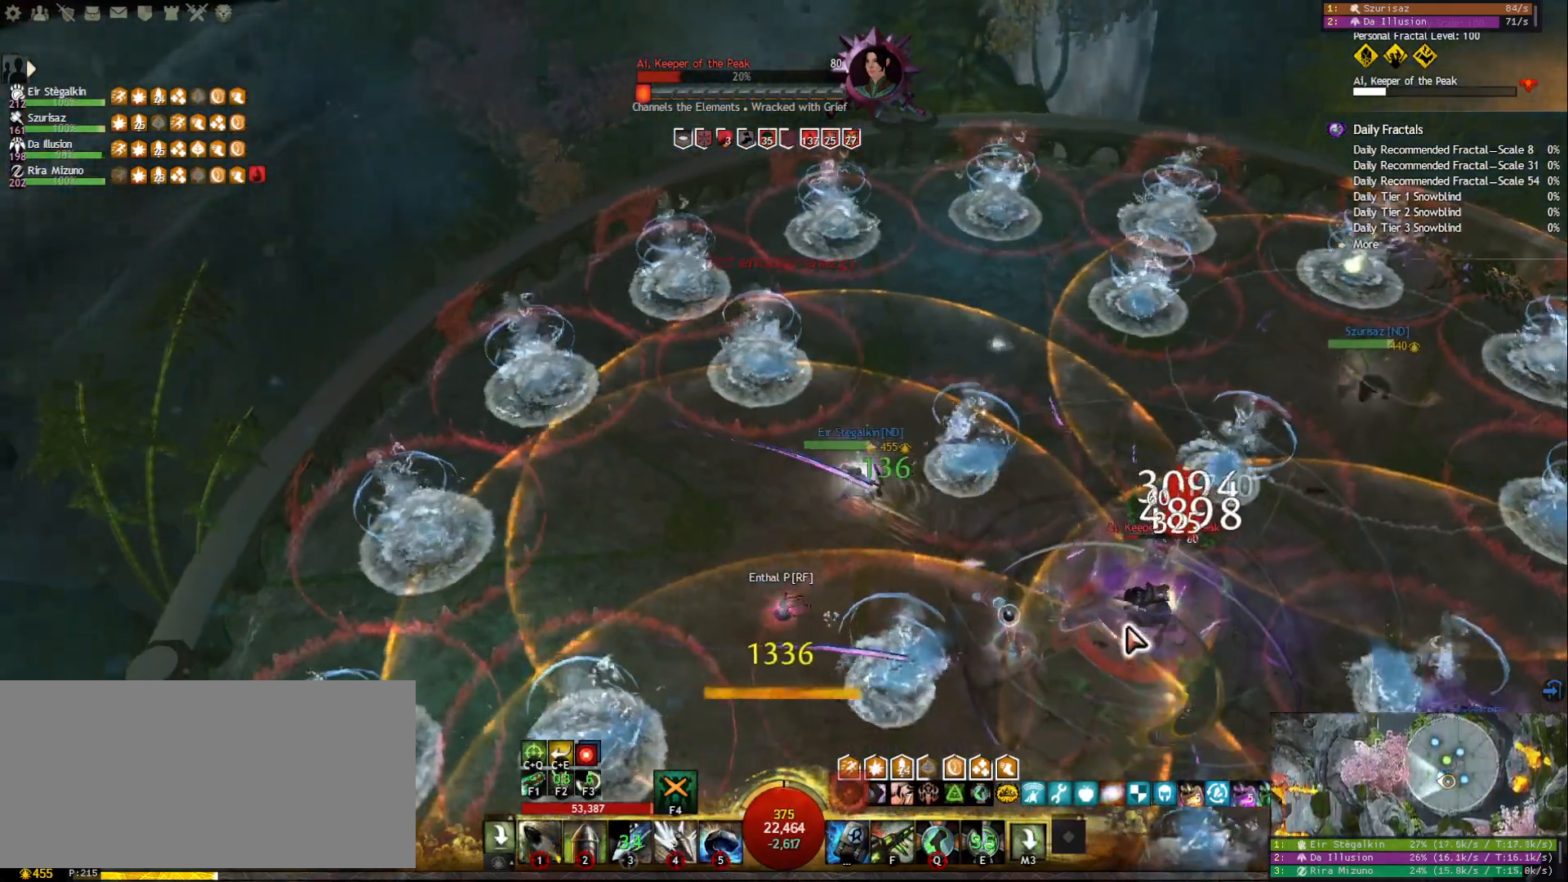
{"keys": ["1", "a"], "mouse": [], "events": [[17, "1", "down"], [133, "1", "up"], [167, "1", "down"], [417, "1", "up"], [433, "1", "down"]]}
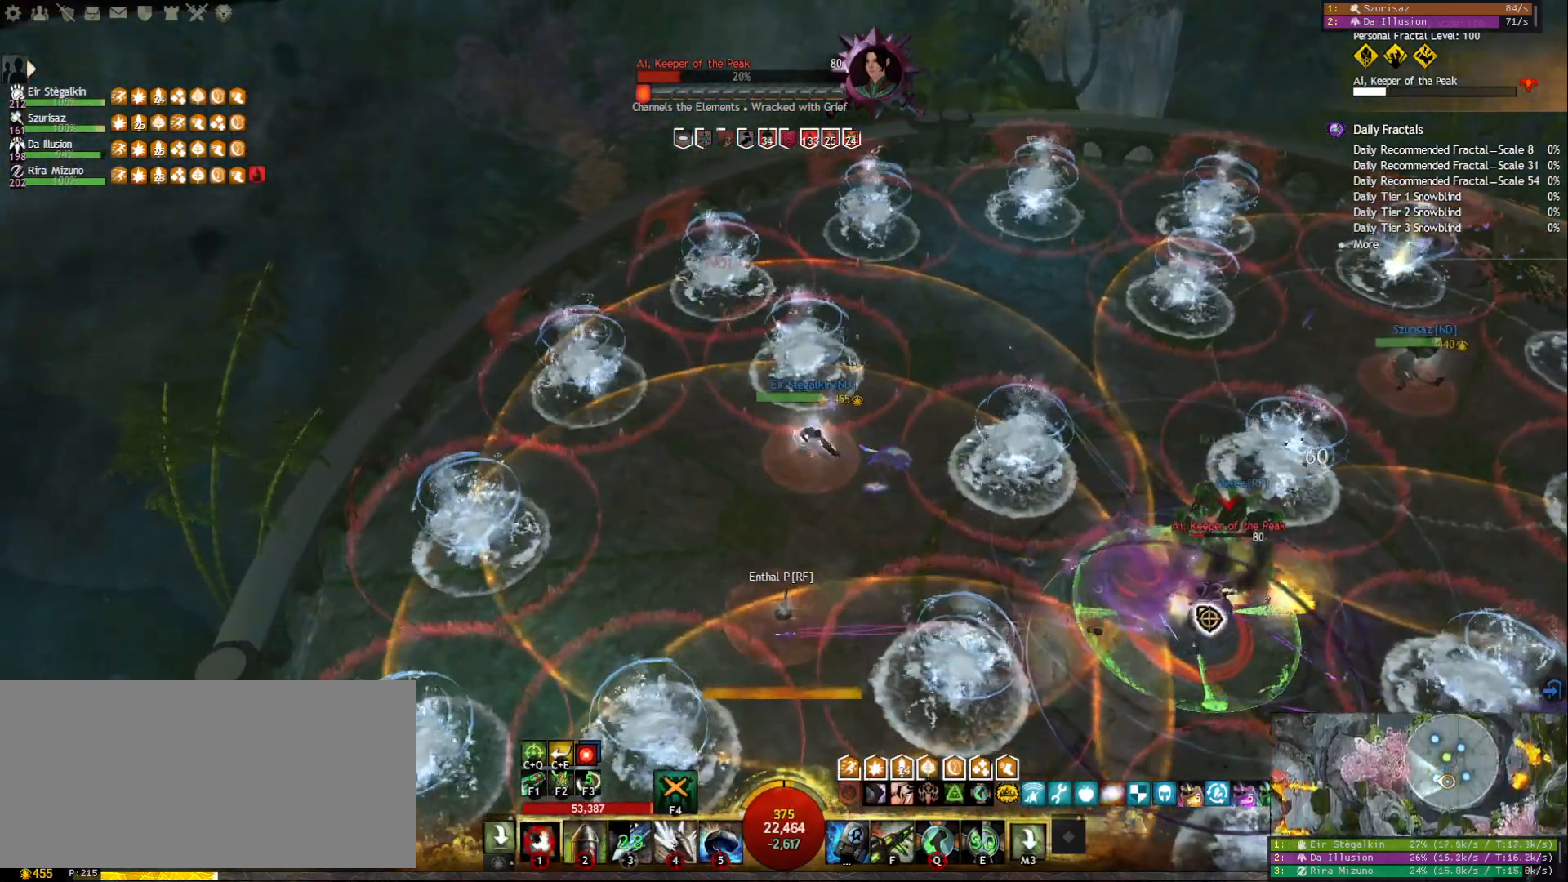
{"keys": [], "mouse": [], "events": [[67, "1", "up"], [183, "a", "up"], [350, "1", "down"], [450, "1", "up"]]}
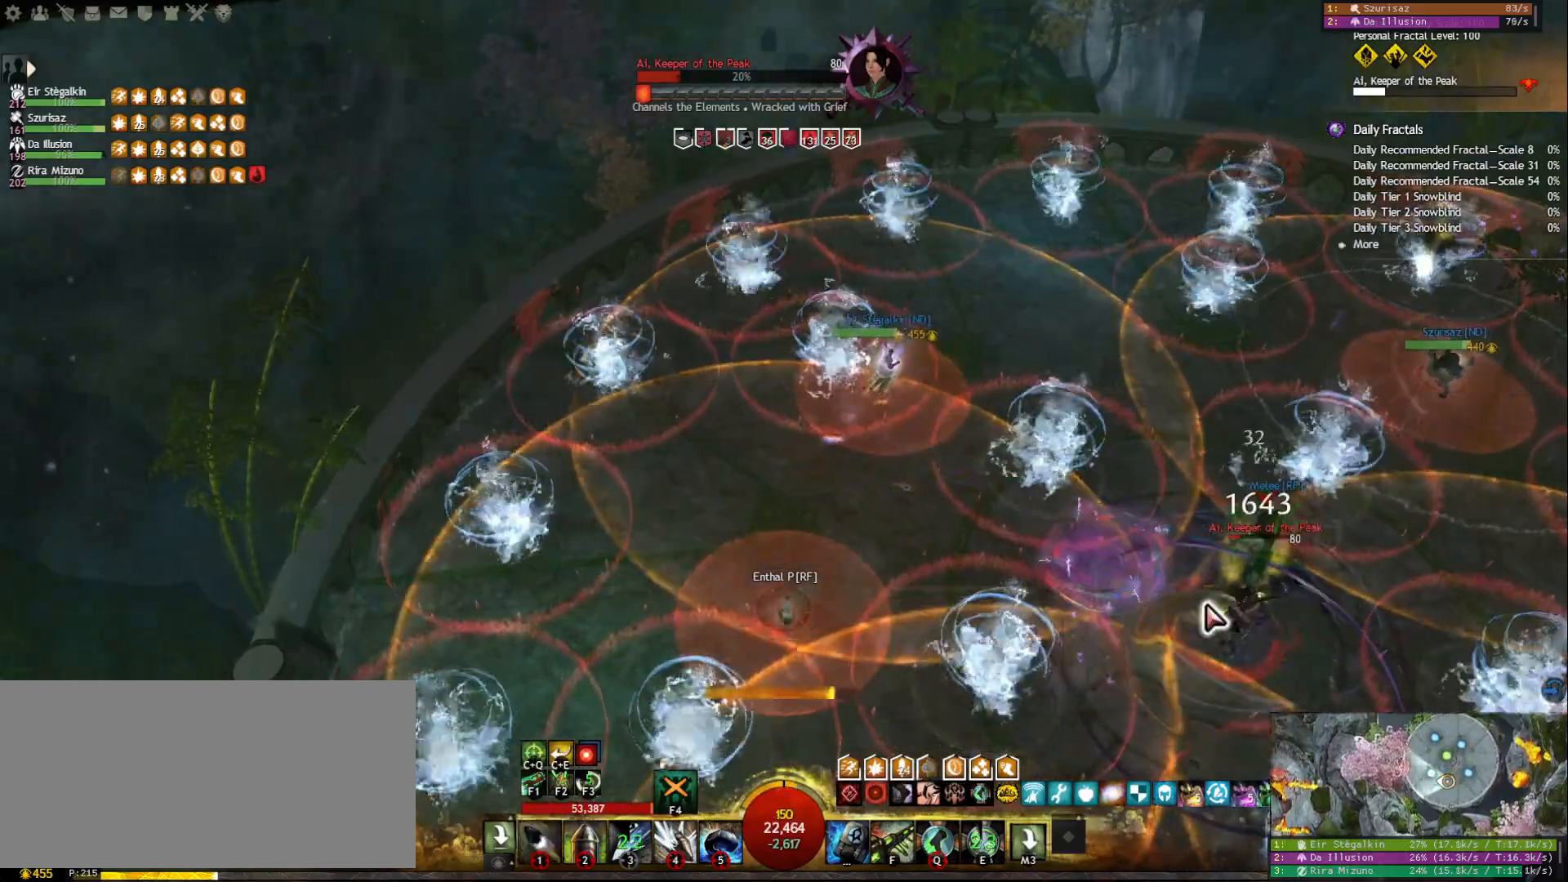
{"keys": ["2"], "mouse": [], "events": [[17, "1", "down"], [100, "1", "up"], [150, "1", "down"], [250, "1", "up"], [283, "1", "down"], [400, "1", "up"], [467, "2", "down"]]}
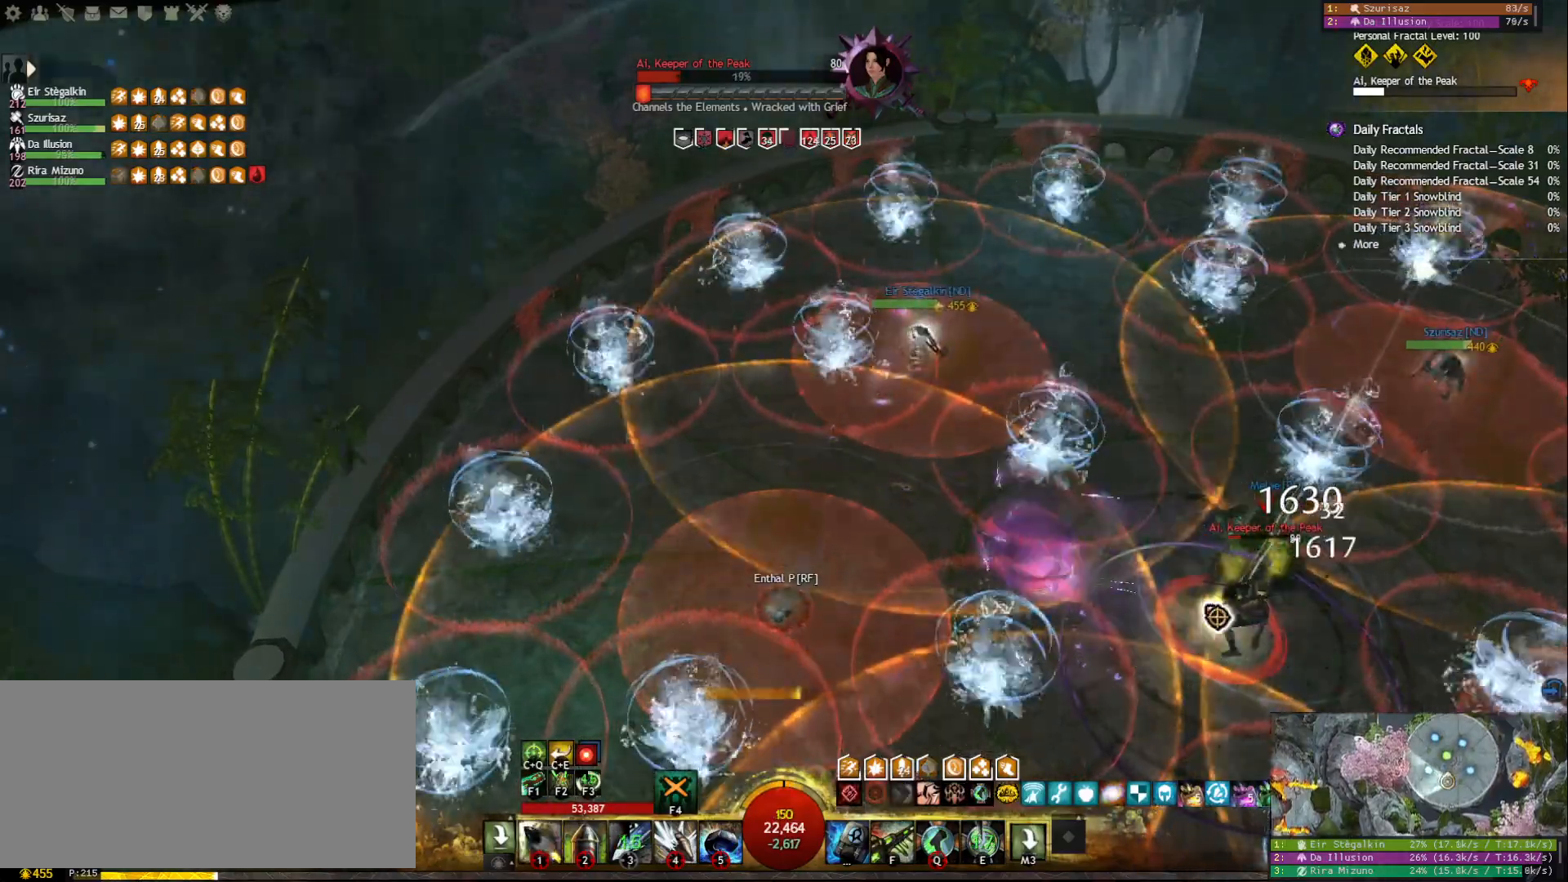
{"keys": [], "mouse": [], "events": [[83, "2", "up"], [133, "2", "down"], [217, "2", "up"], [267, "2", "down"], [350, "2", "up"]]}
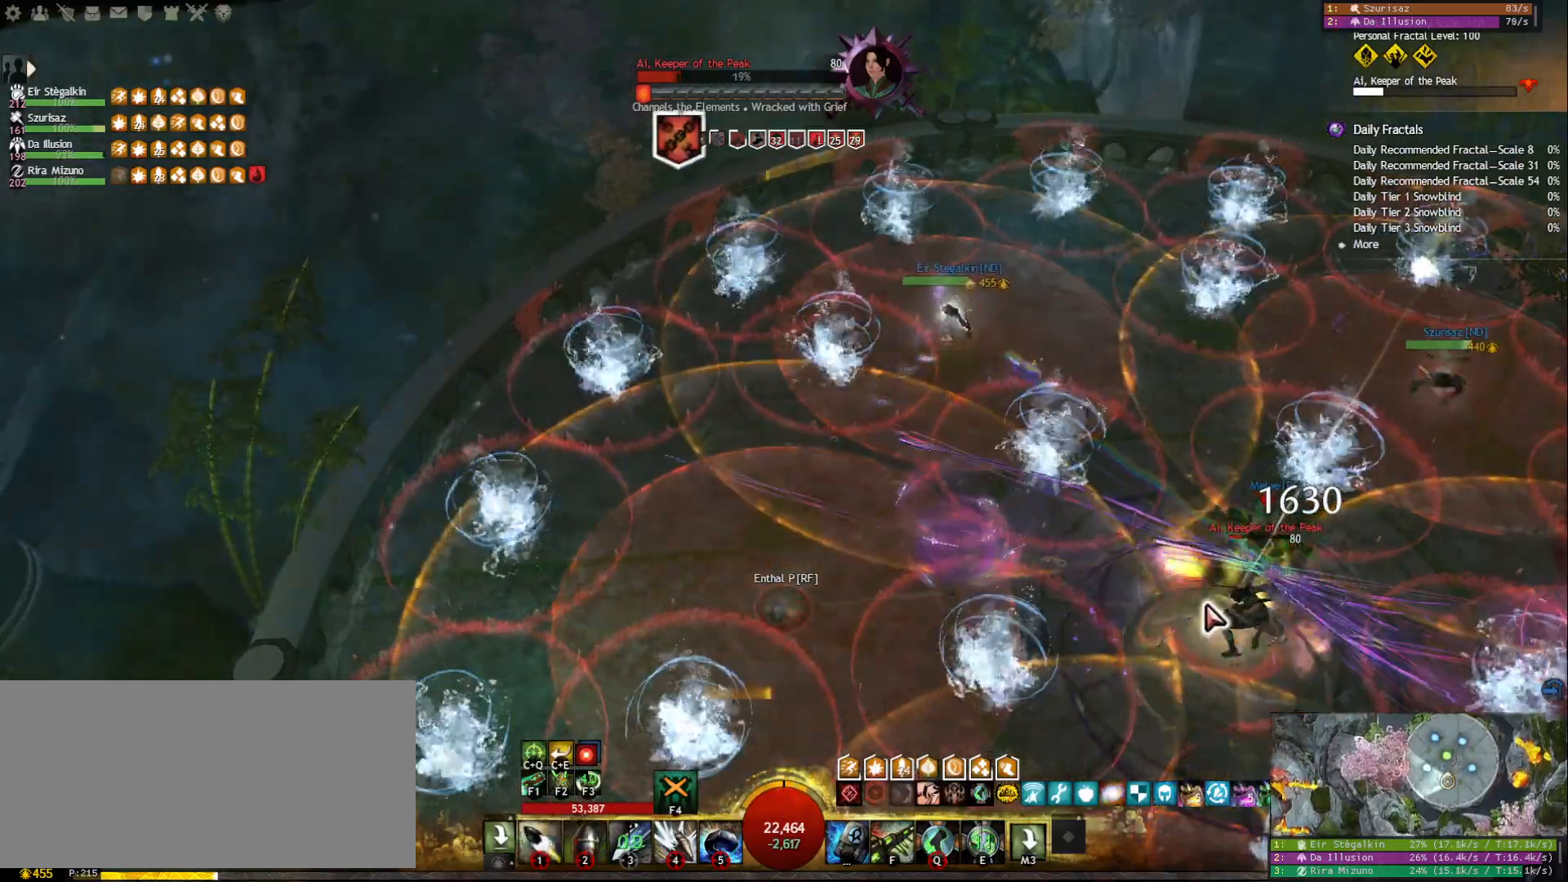
{"keys": [], "mouse": ["right"], "events": [[17, "4", "down"], [117, "4", "up"], [150, "4", "down"], [233, "4", "up"], [267, "4", "down"], [400, "4", "up"], [417, "mouse_right", "down"]]}
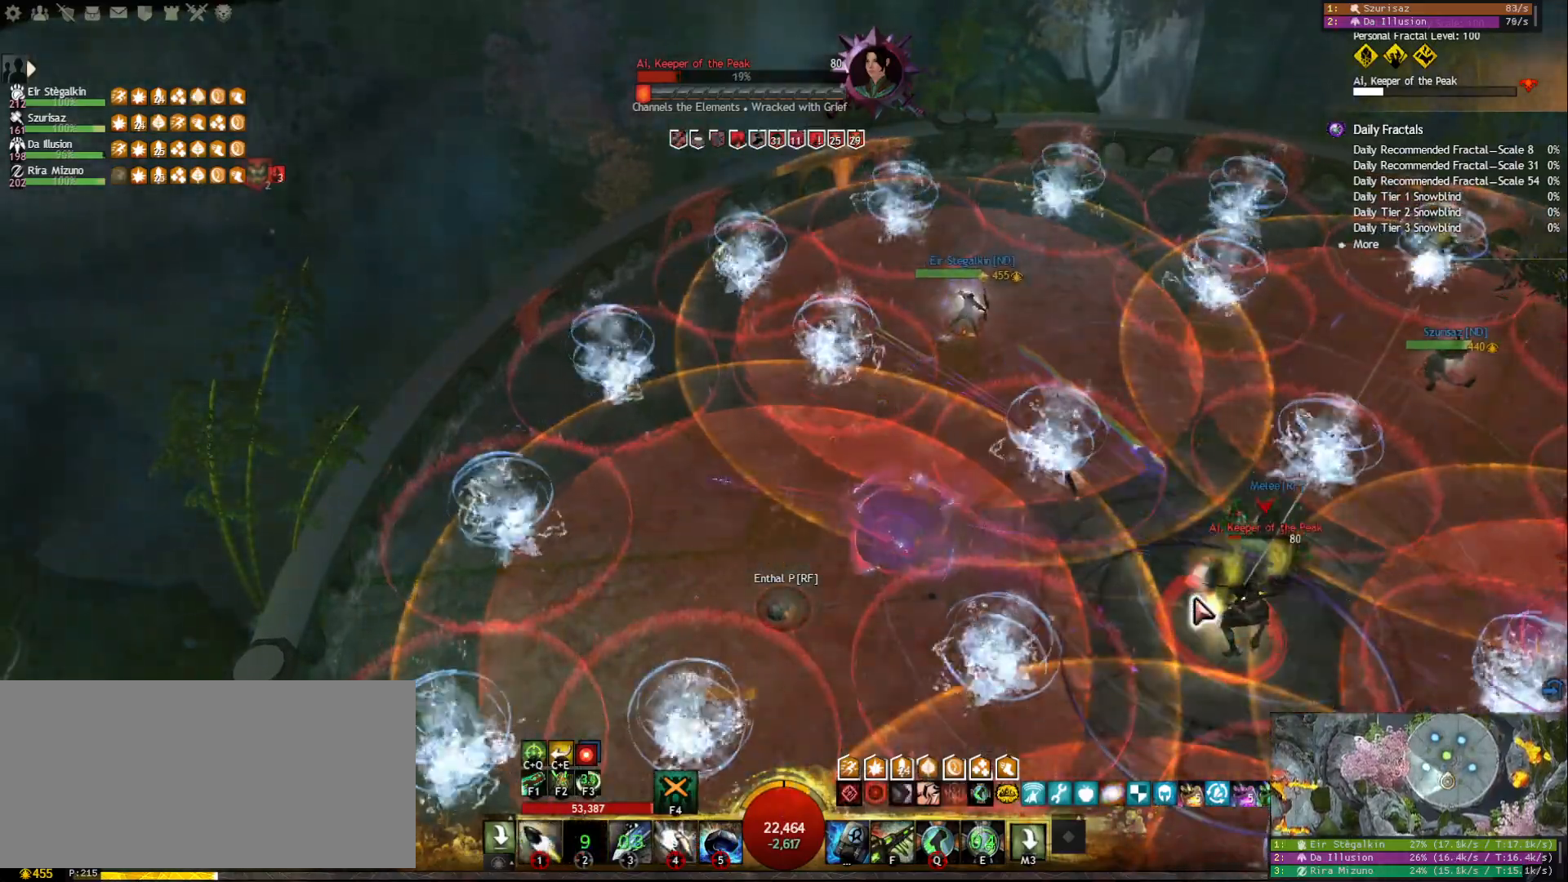
{"keys": [], "mouse": [], "events": [[17, "mouse_right", "up"], [133, "3", "down"], [217, "3", "up"], [283, "3", "down"], [350, "3", "up"], [417, "3", "down"], [483, "3", "up"]]}
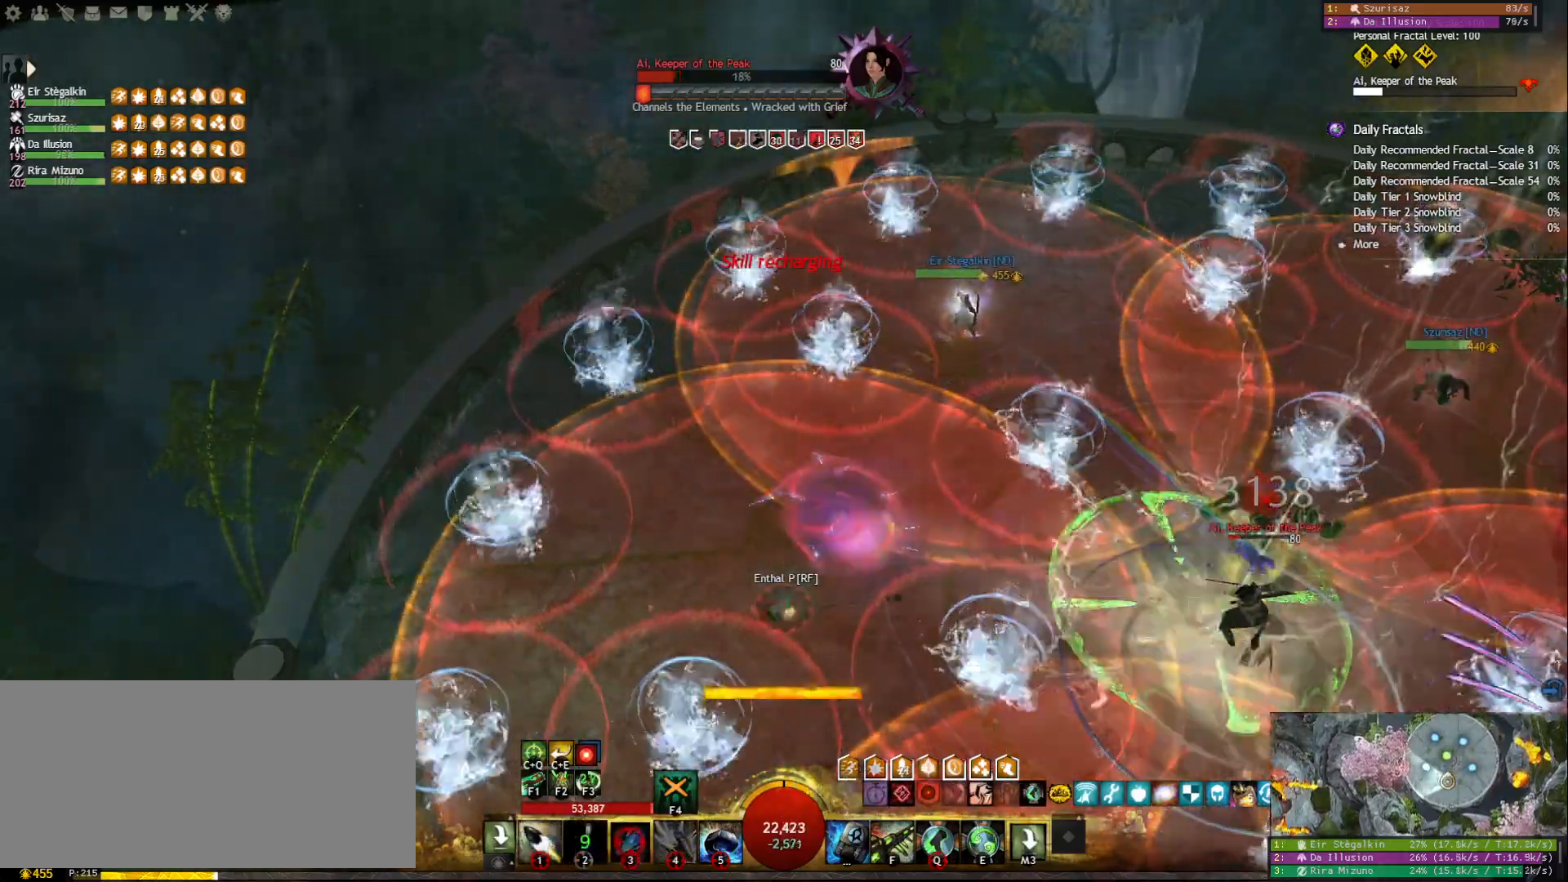
{"keys": [], "mouse": [], "events": [[50, "3", "down"], [133, "3", "up"], [183, "mouse_right", "down"], [267, "mouse_right", "up"], [350, "mouse_right", "down"], [450, "mouse_right", "up"]]}
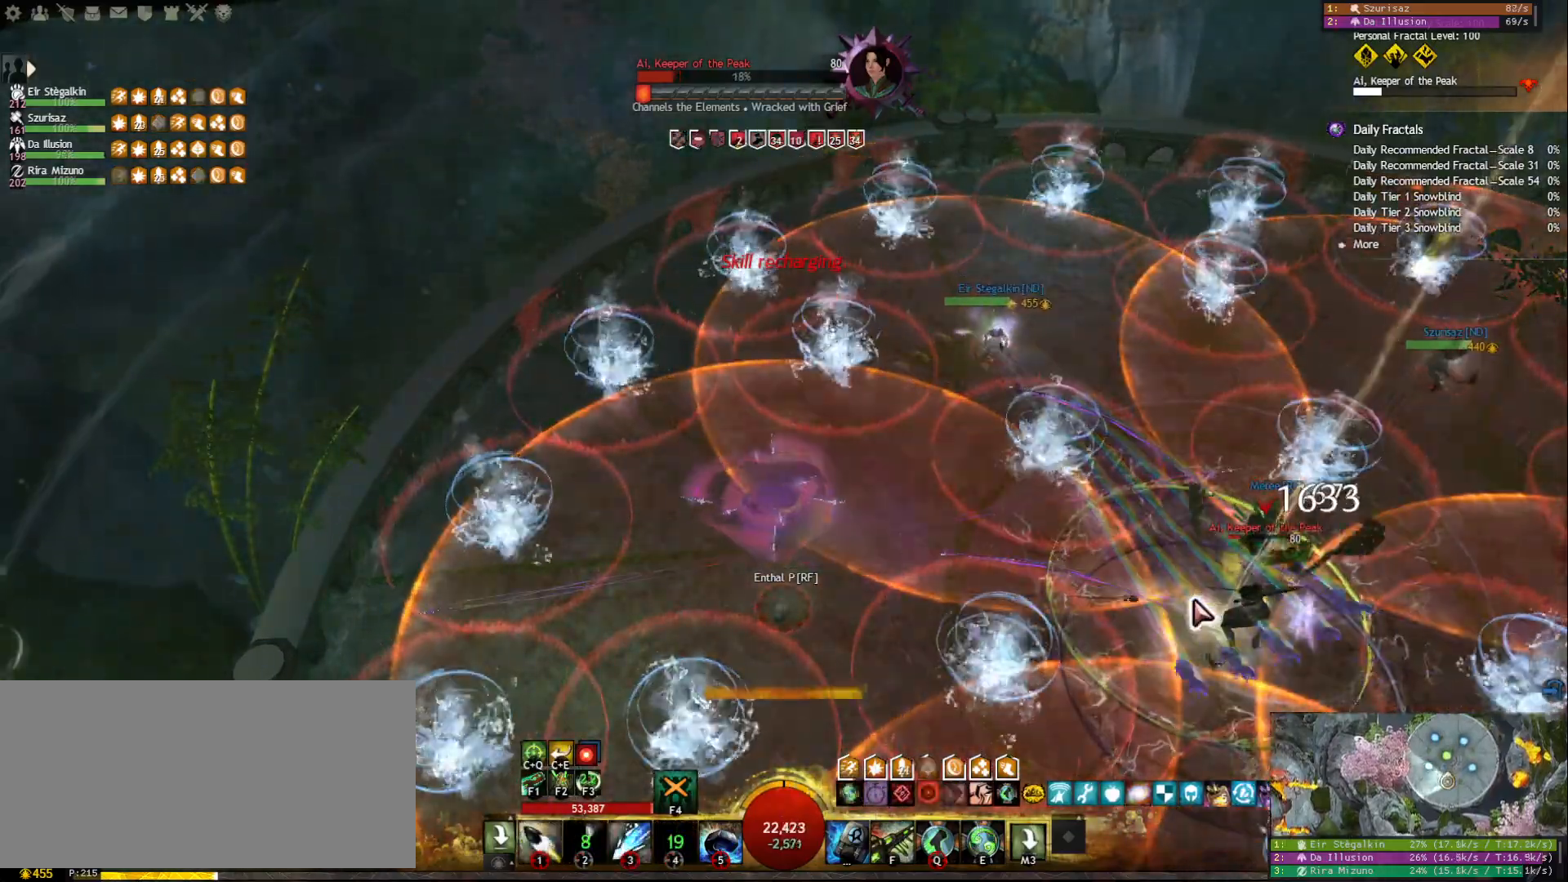
{"keys": ["d"], "mouse": [], "events": [[17, "tilde", "down"], [133, "mouse_right", "down"], [133, "tilde", "up"], [233, "mouse_right", "up"], [317, "d", "down"], [367, "mouse_right", "down"], [450, "mouse_right", "up"]]}
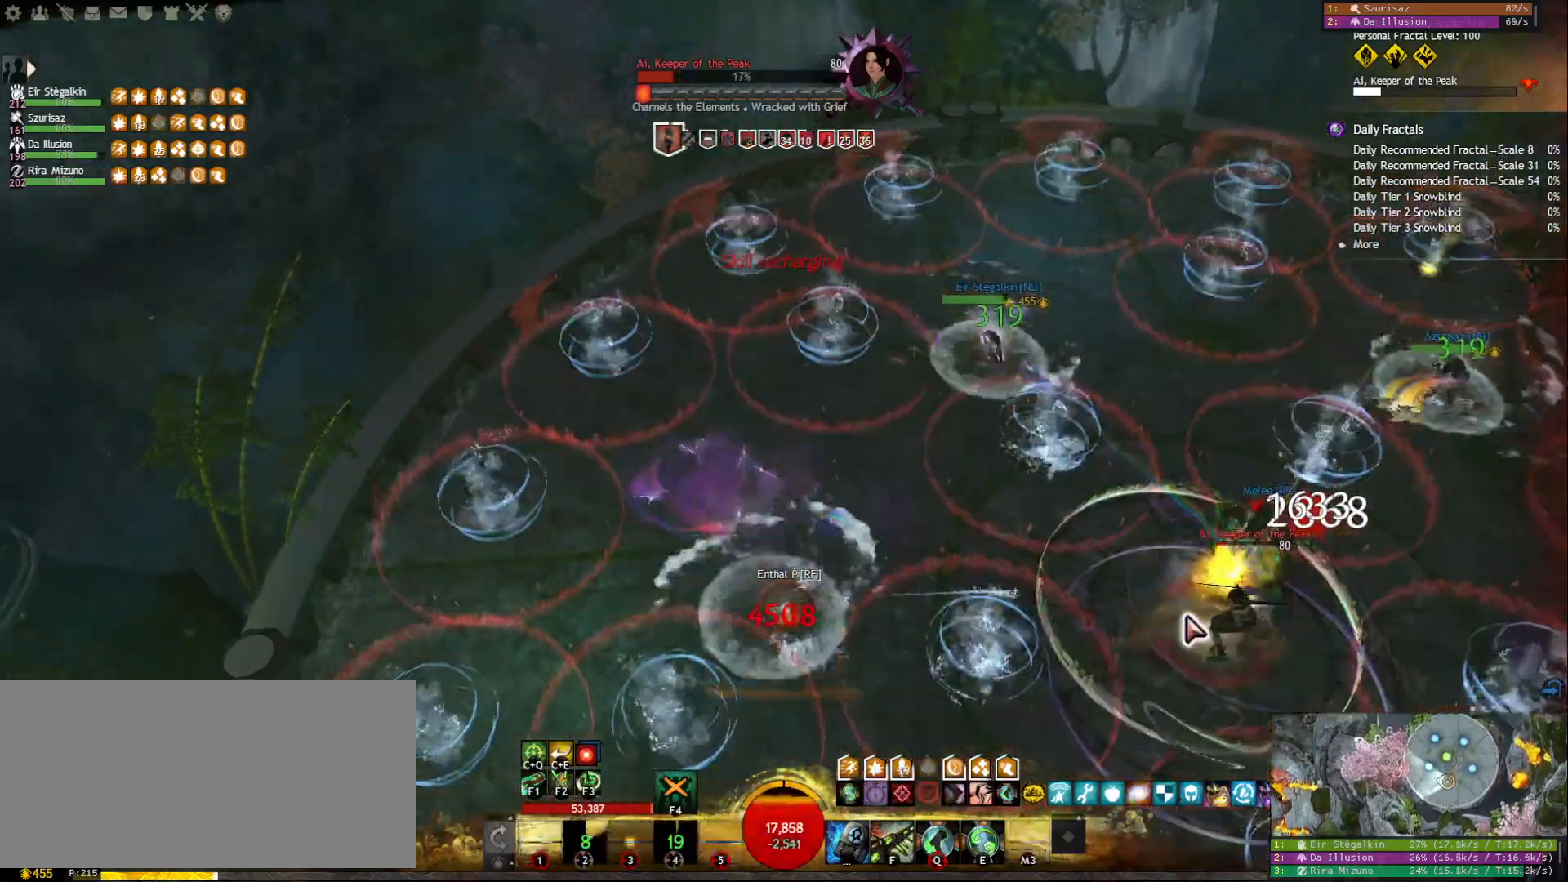
{"keys": ["1", "d"], "mouse": [], "events": [[100, "1", "down"], [117, "space", "down"], [150, "mouse_right", "down"], [200, "1", "up"], [267, "mouse_right", "up"], [300, "space", "up"], [383, "1", "down"]]}
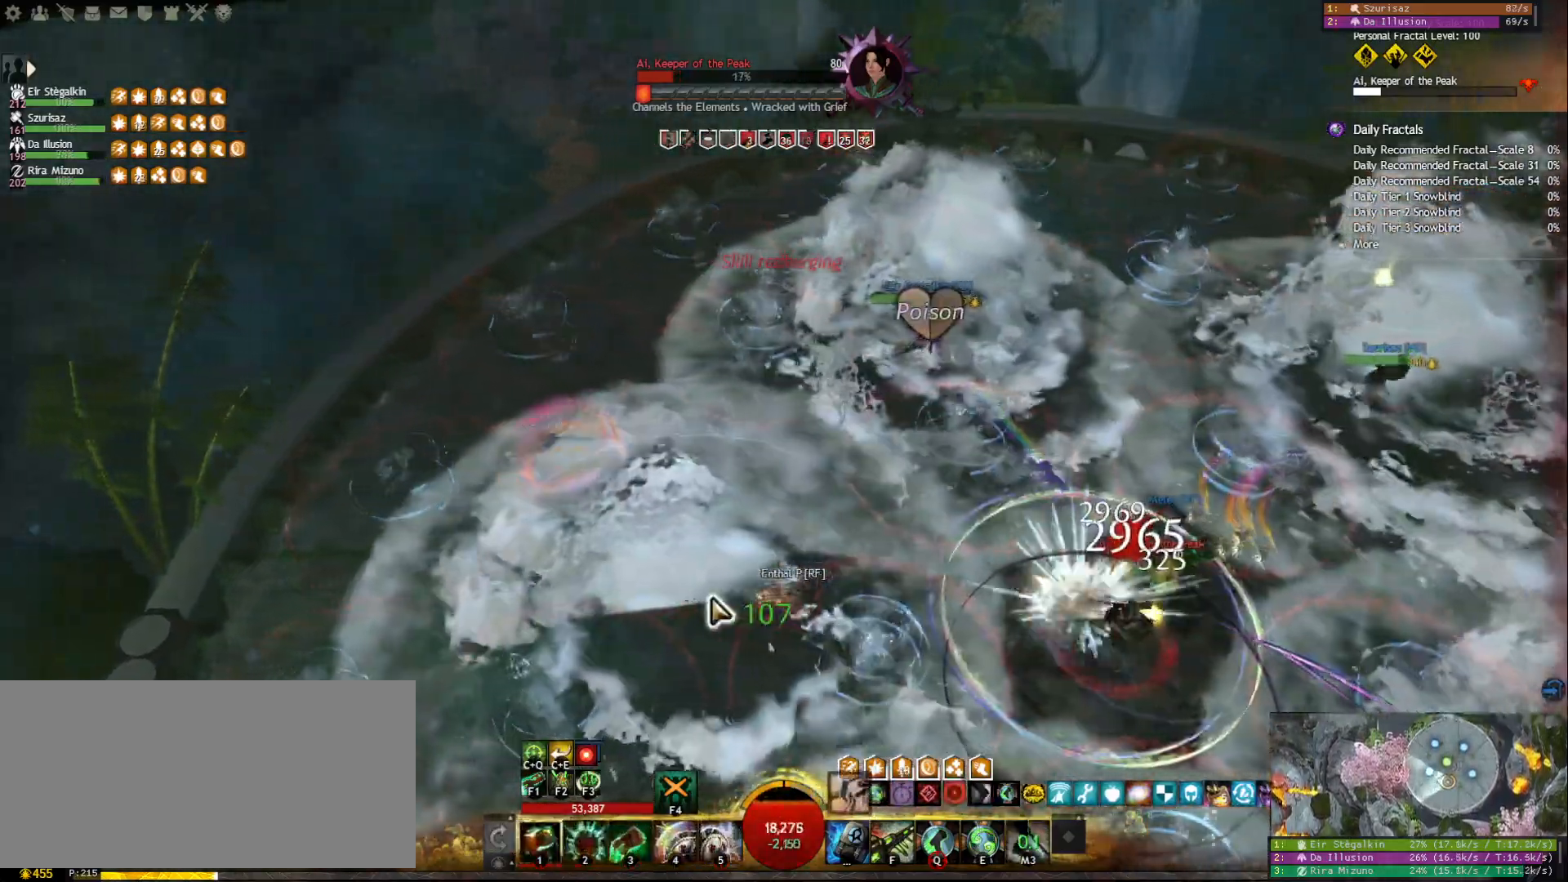
{"keys": ["2"], "mouse": ["left", "right"], "events": [[50, "mouse_right", "down"], [100, "d", "up"], [117, "1", "up"], [150, "mouse_left", "down"], [300, "2", "down"], [383, "2", "up"], [450, "2", "down"]]}
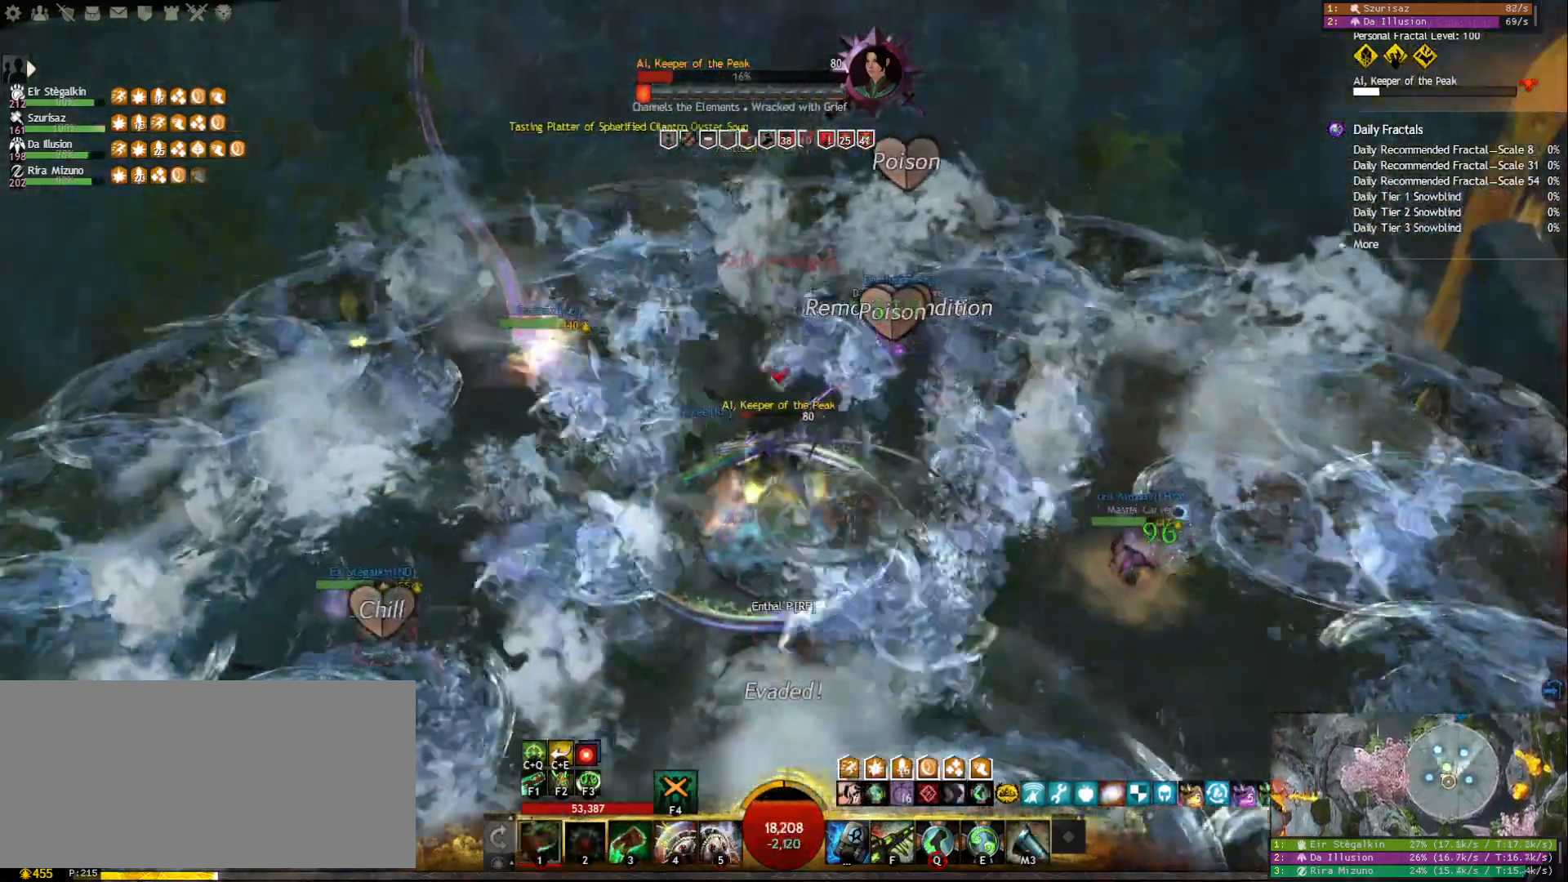
{"keys": [], "mouse": [], "events": [[33, "2", "up"], [83, "2", "down"], [183, "2", "up"], [233, "2", "down"], [333, "2", "up"], [367, "2", "down"], [450, "mouse_left", "up"], [450, "mouse_right", "up"], [483, "2", "up"]]}
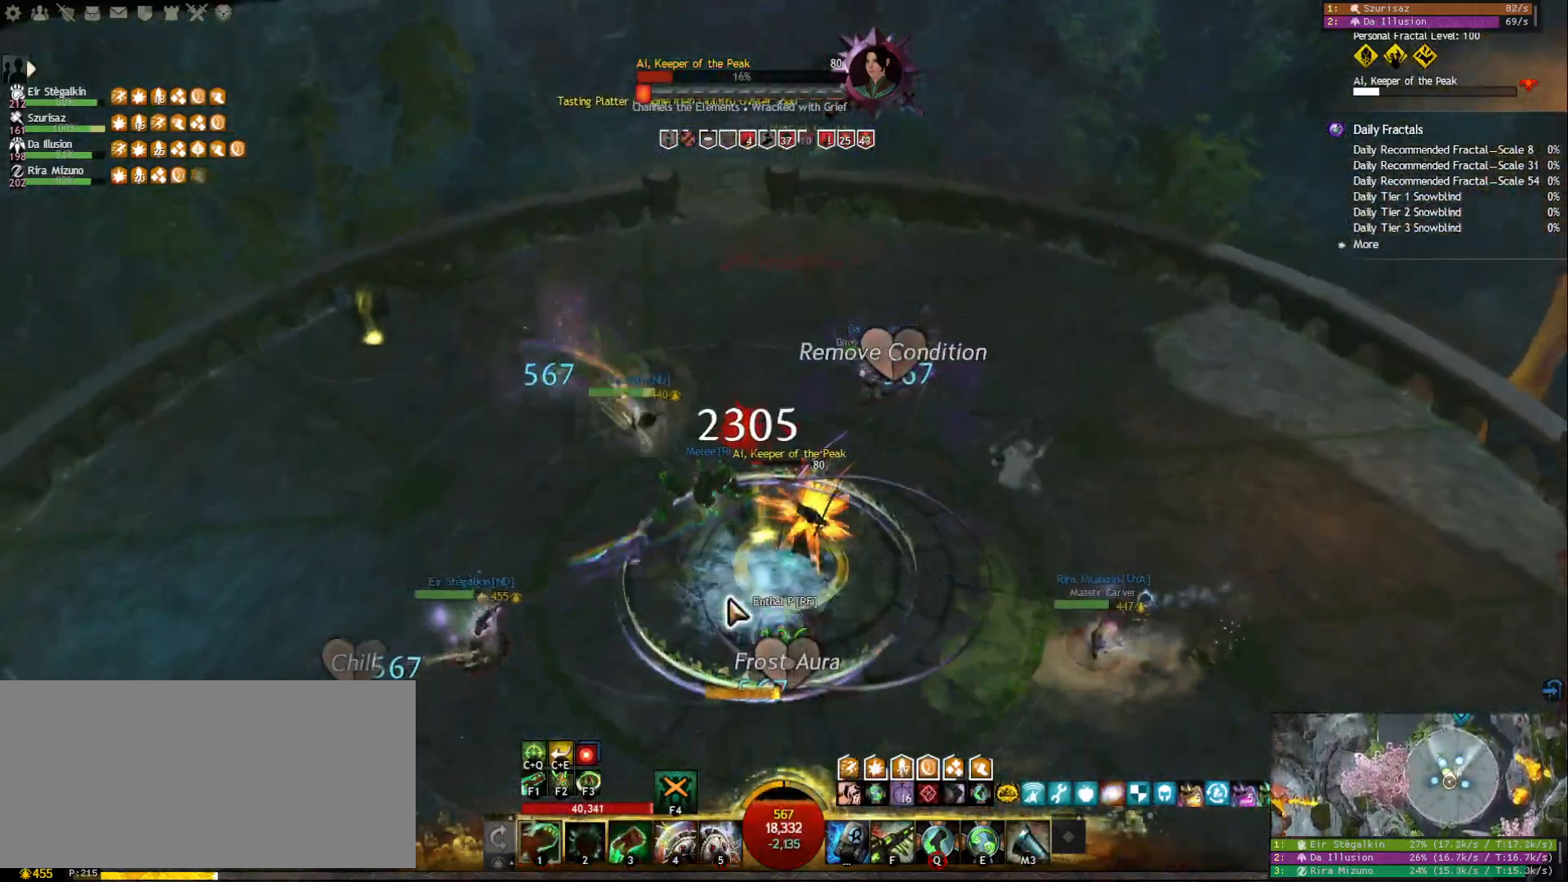
{"keys": [], "mouse": [], "events": [[150, "mouse_right", "down"], [217, "ctrl", "down"], [267, "mouse_right", "up"], [333, "q", "down"], [467, "q", "up"], [483, "ctrl", "up"]]}
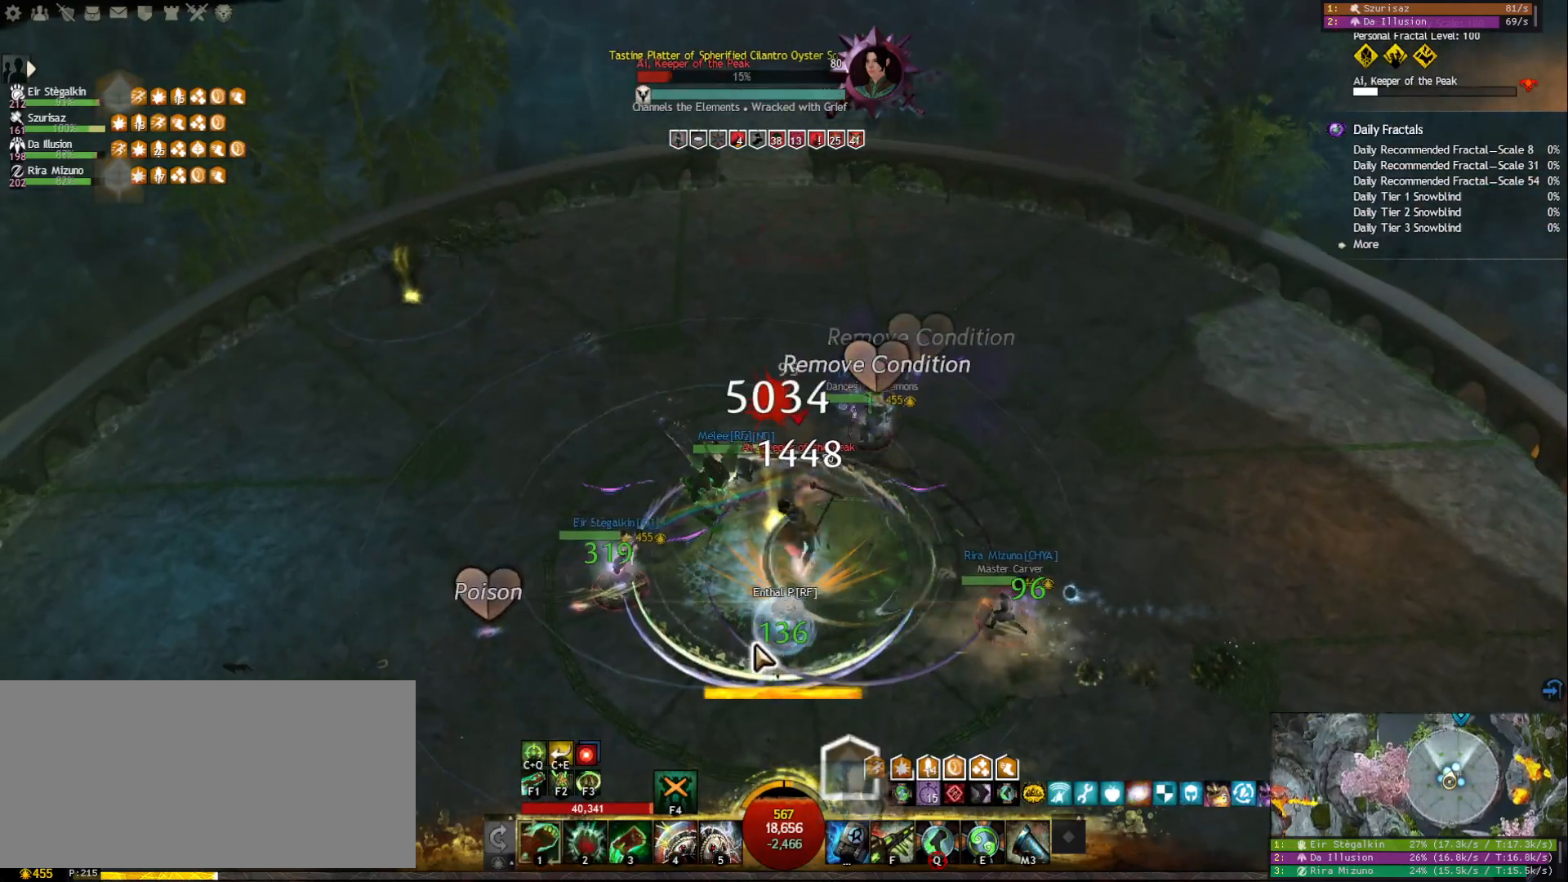
{"keys": [], "mouse": [], "events": [[100, "f2", "down"], [183, "f2", "up"], [317, "1", "down"], [467, "1", "up"]]}
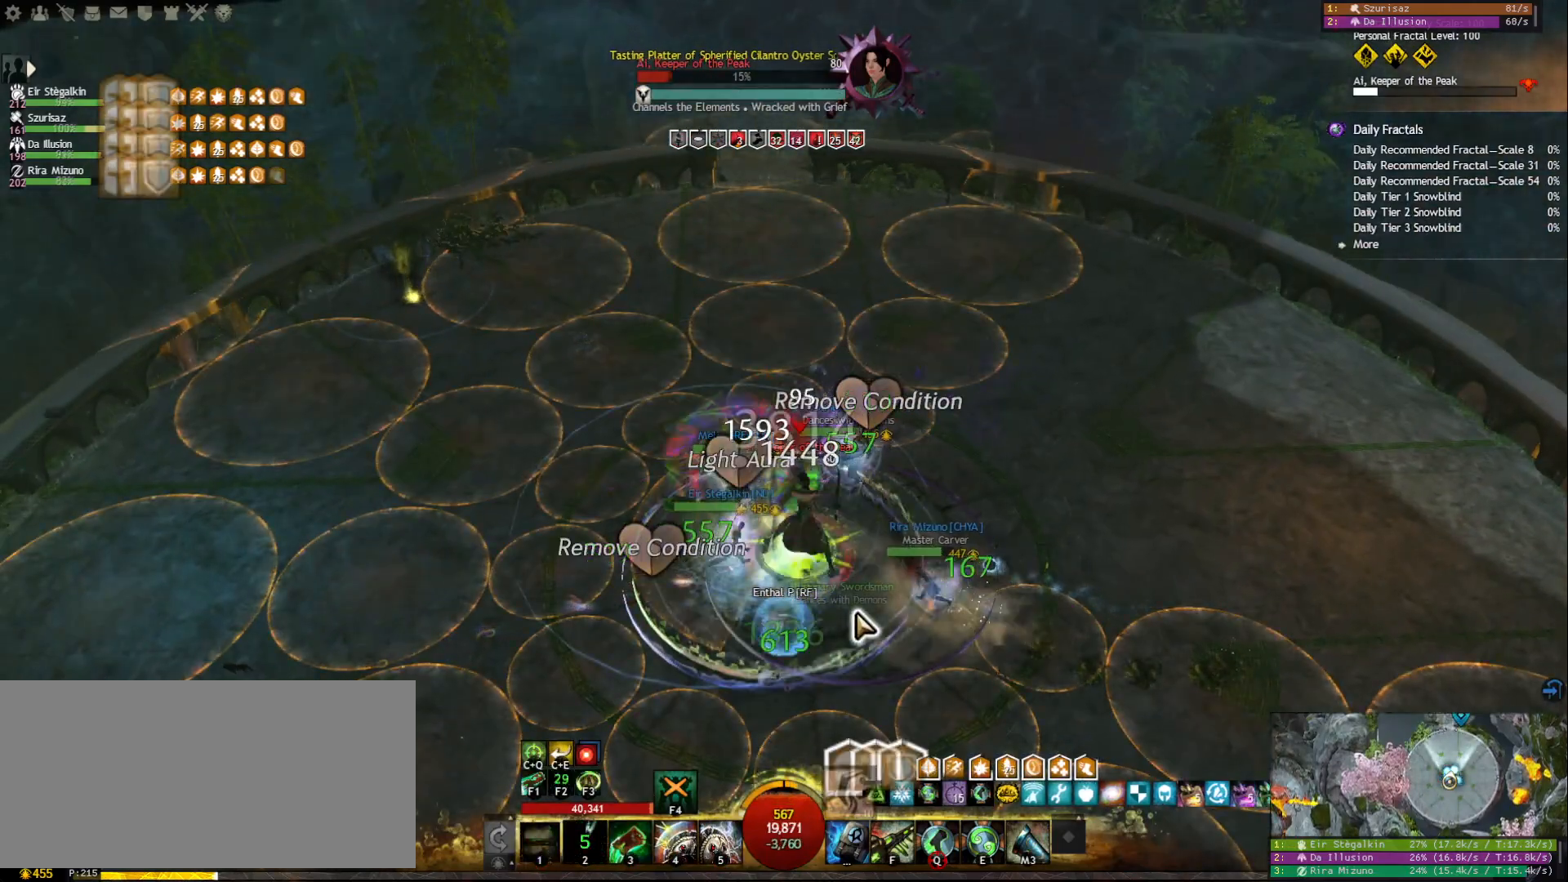
{"keys": ["3"], "mouse": [], "events": [[33, "3", "down"], [117, "3", "up"], [150, "3", "down"], [250, "3", "up"], [300, "3", "down"], [383, "3", "up"], [450, "3", "down"]]}
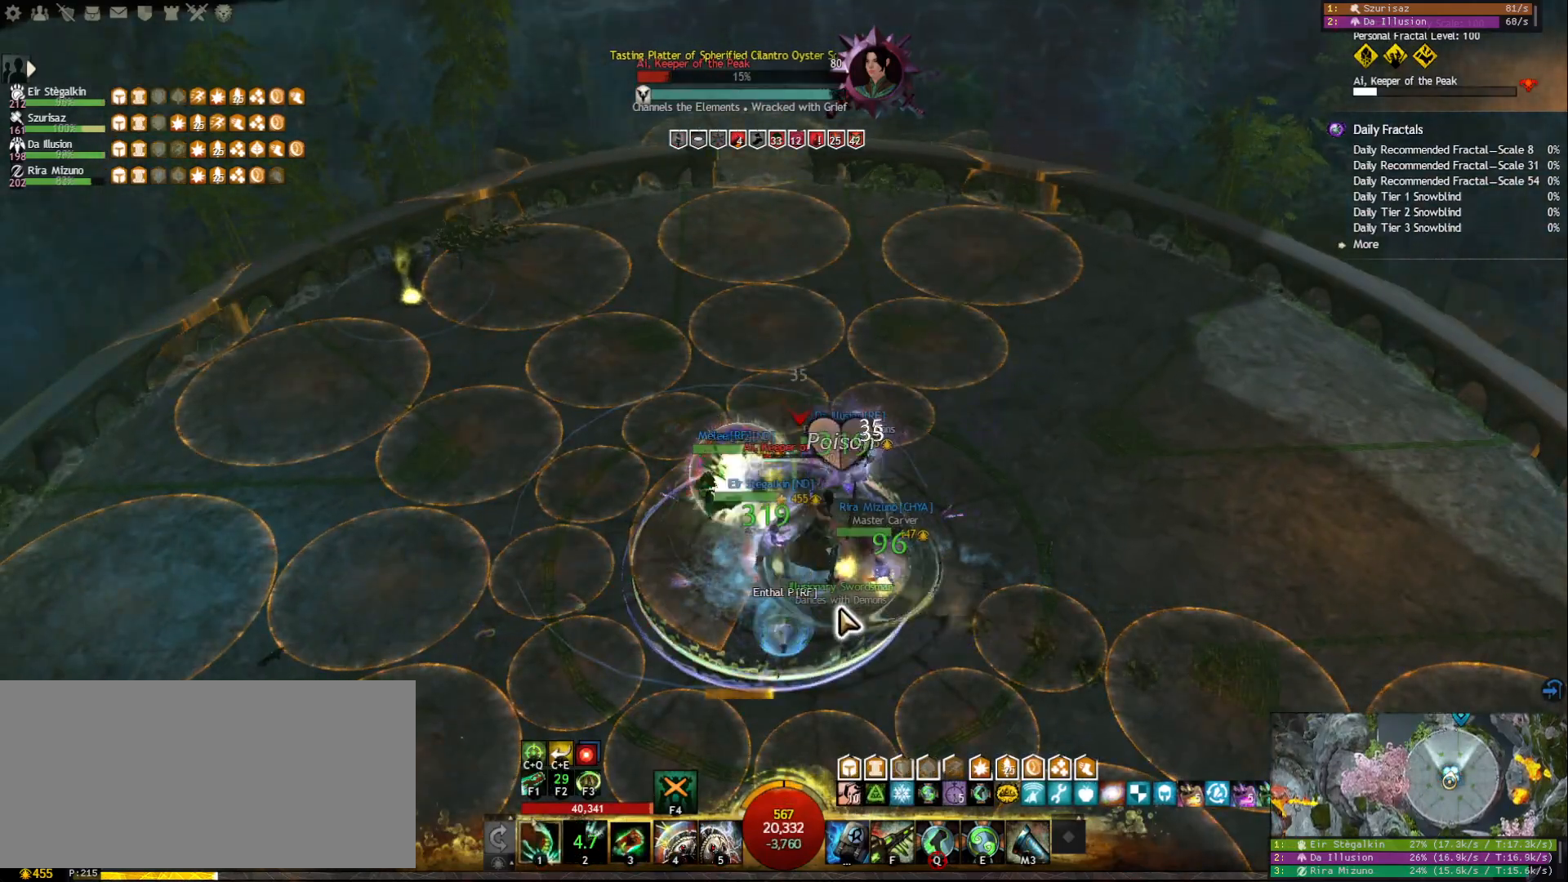
{"keys": [], "mouse": ["right"], "events": [[17, "3", "up"], [83, "f3", "down"], [217, "f3", "up"], [267, "f3", "down"], [367, "f3", "up"], [400, "f3", "down"], [500, "f3", "up"], [500, "mouse_right", "down"]]}
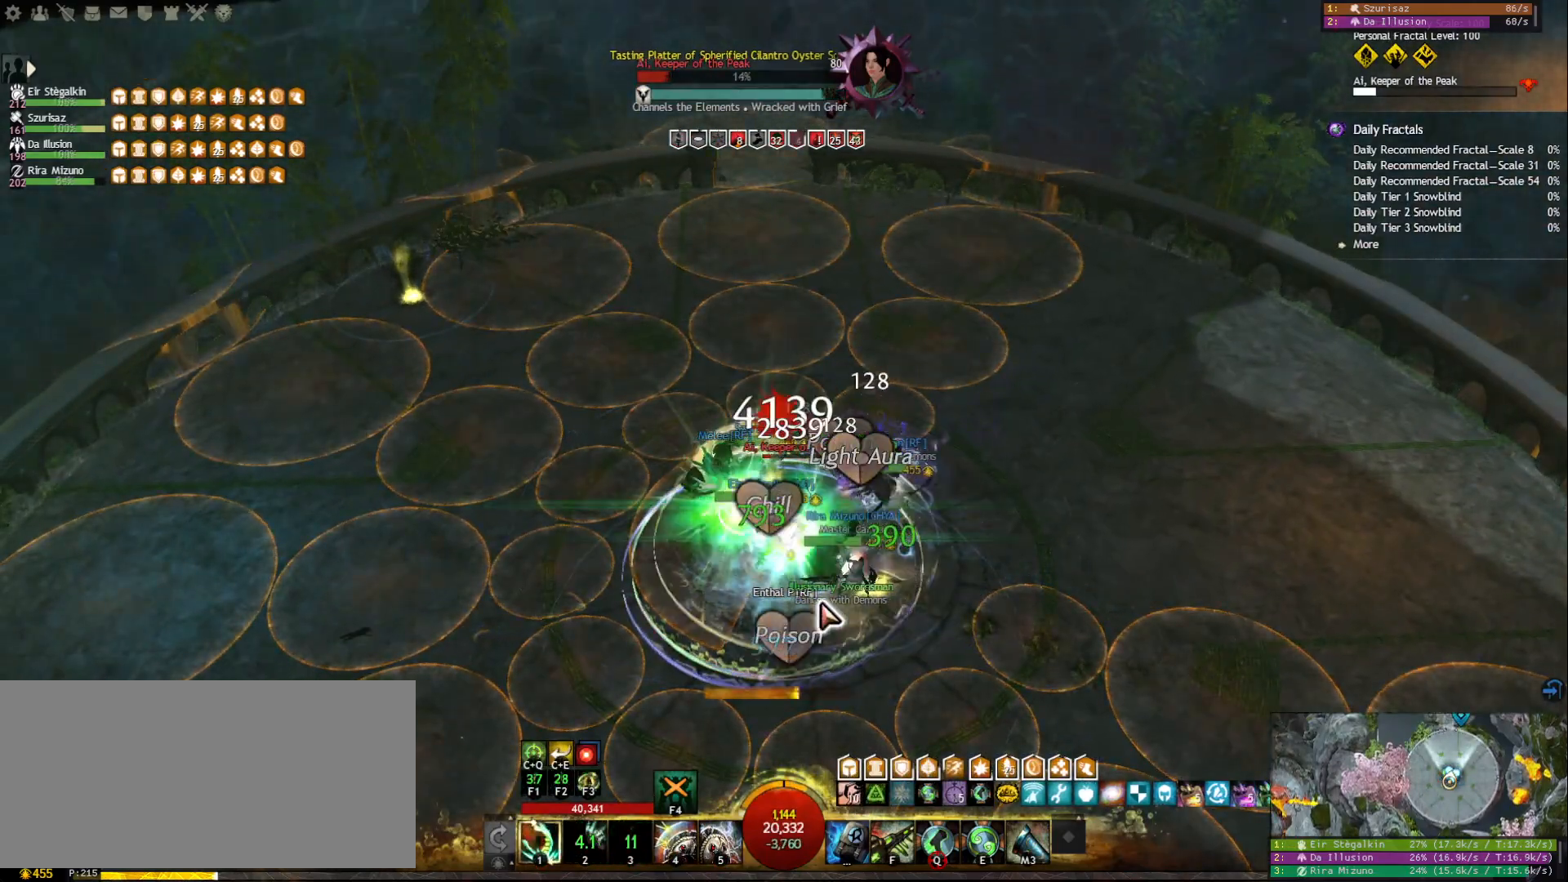
{"keys": ["e"], "mouse": [], "events": [[133, "mouse_right", "up"], [200, "e", "down"], [283, "e", "up"], [350, "e", "down"], [417, "e", "up"], [467, "e", "down"]]}
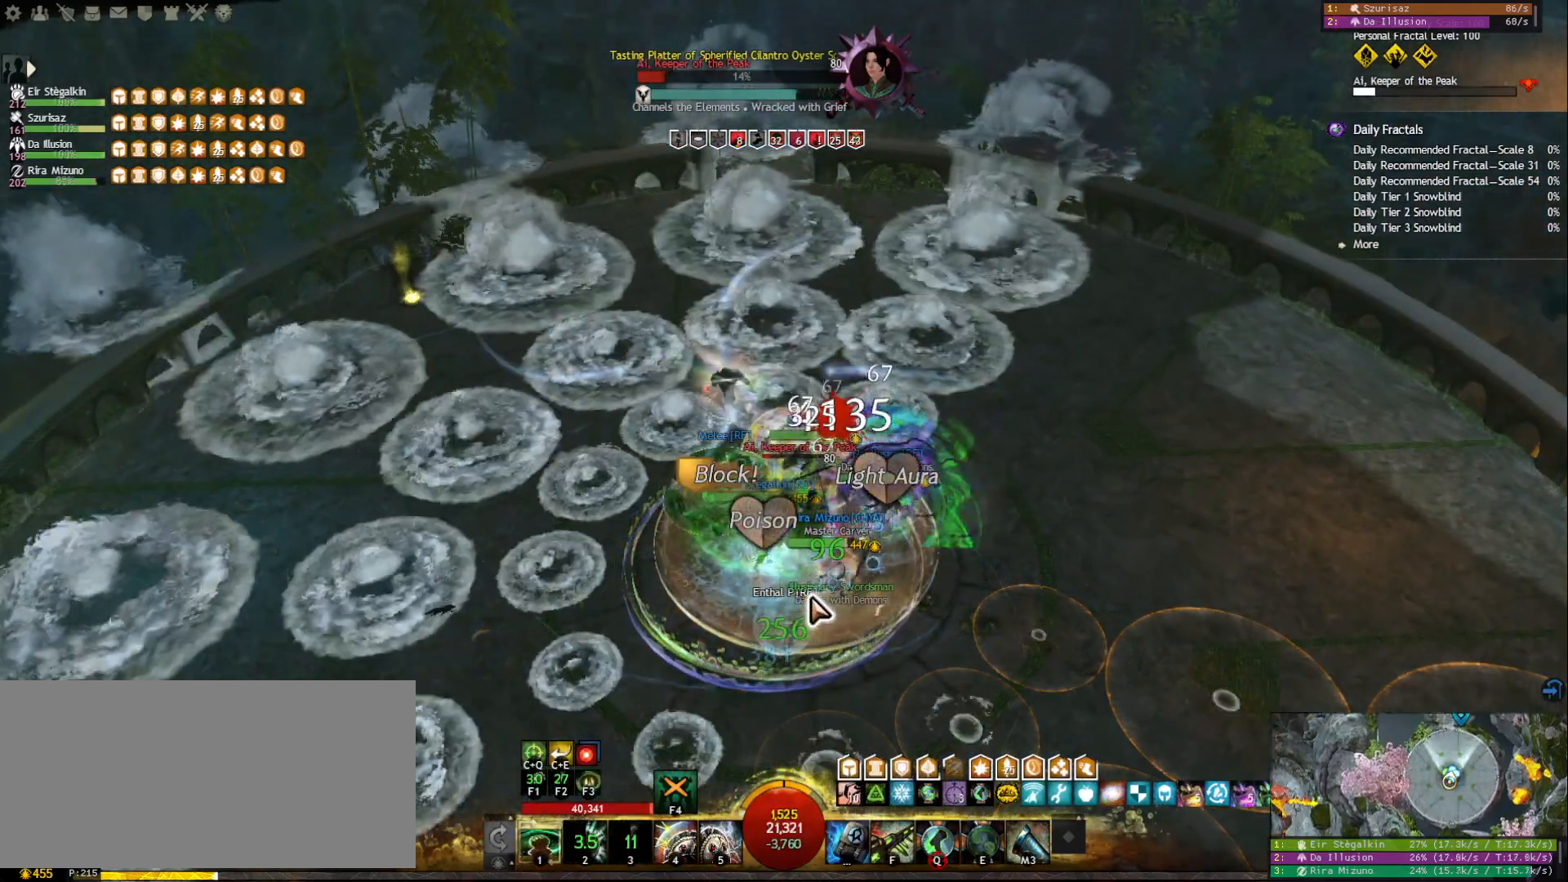
{"keys": ["4"], "mouse": [], "events": [[83, "e", "up"], [100, "mouse_right", "down"], [217, "4", "down"], [233, "mouse_right", "up"], [300, "4", "up"], [350, "4", "down"], [450, "4", "up"], [483, "4", "down"]]}
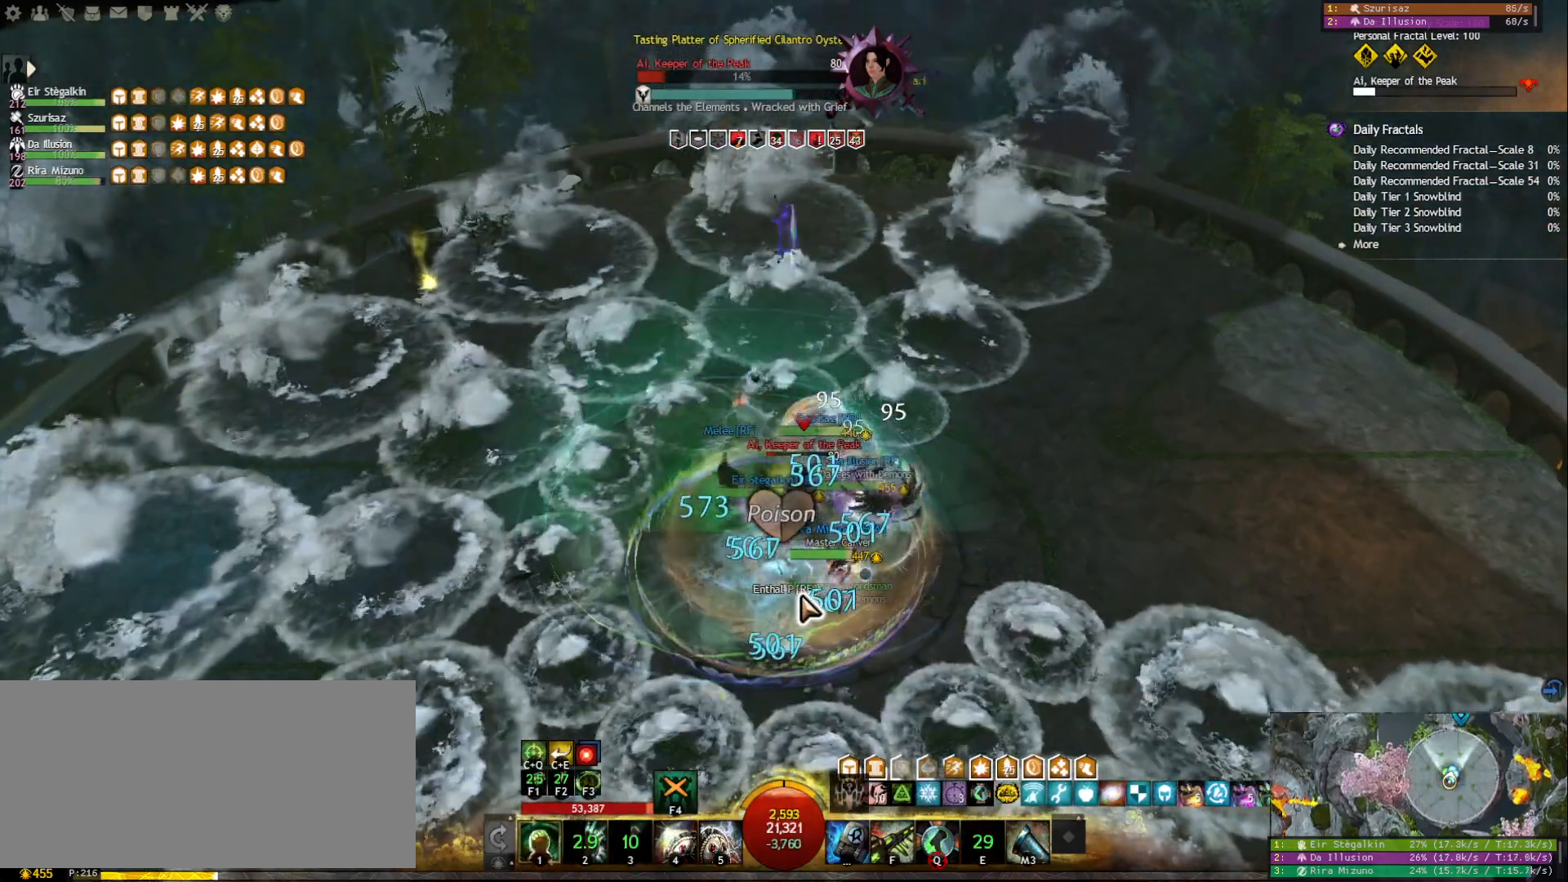
{"keys": ["1"], "mouse": [], "events": [[83, "4", "up"], [117, "4", "down"], [217, "4", "up"], [250, "4", "down"], [383, "4", "up"], [417, "1", "down"]]}
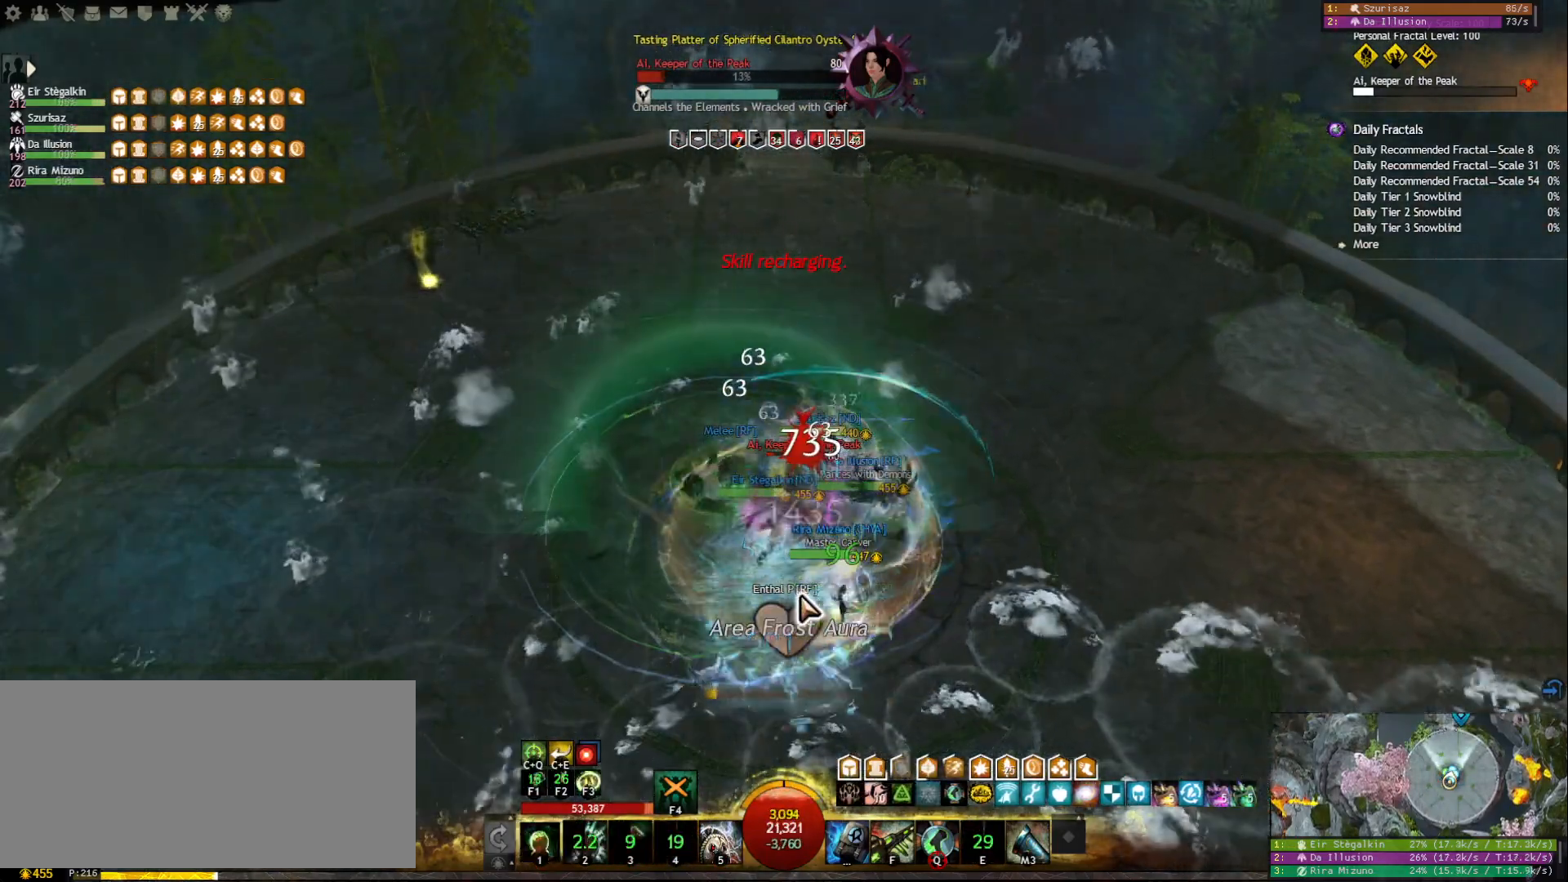
{"keys": ["1"], "mouse": [], "events": [[83, "w", "down"], [233, "w", "up"]]}